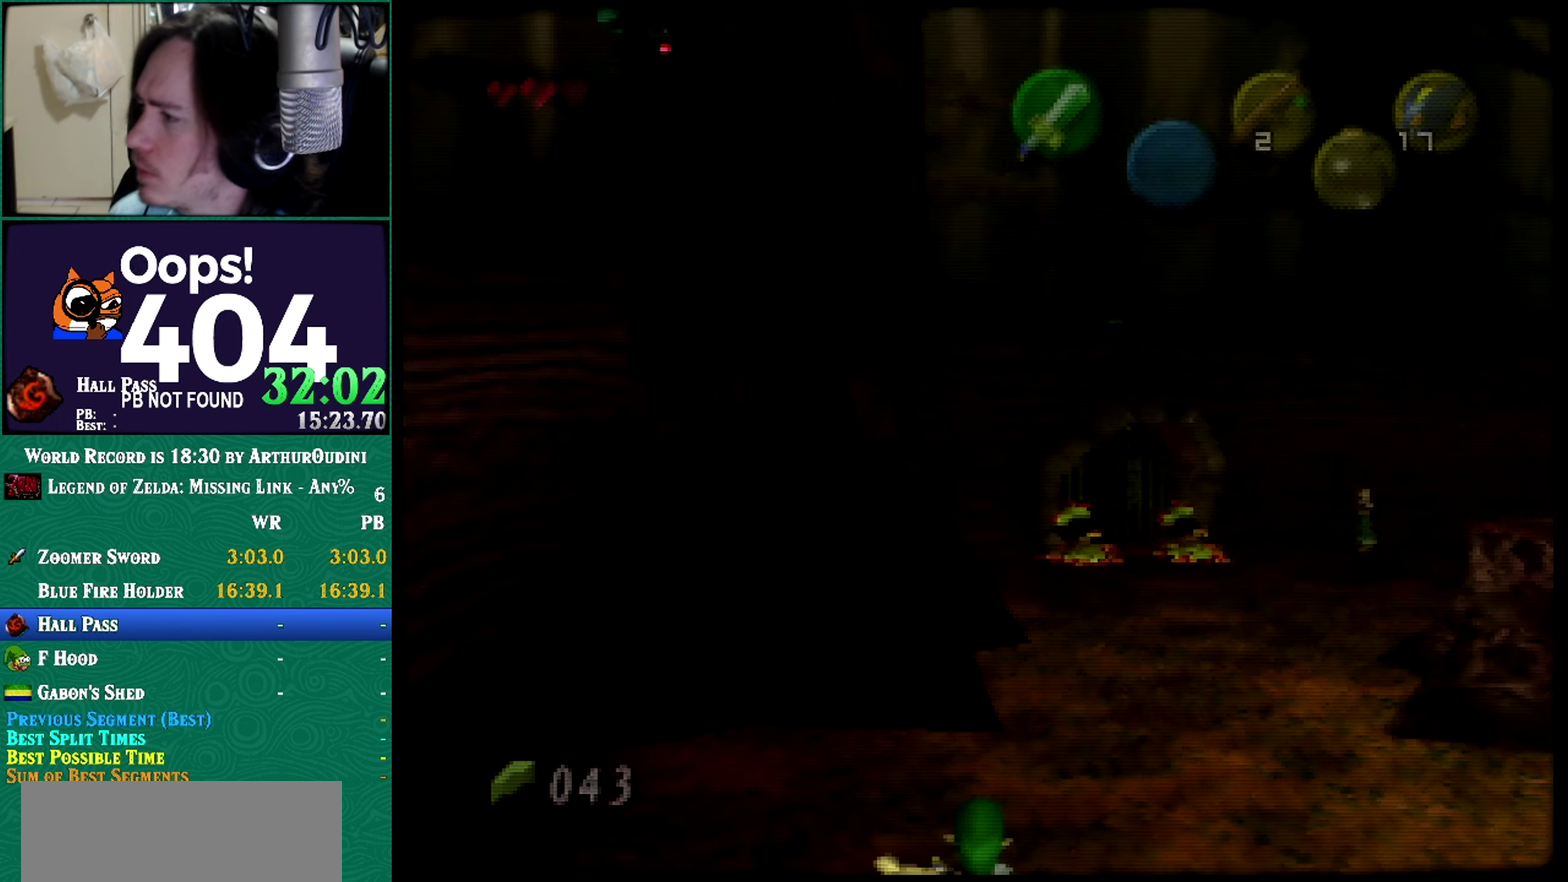
Gameplay with a controller (Nintendo layout); each line is a JSON object with the inputs held at the frame after it. "events" lists button and stick changes between this image and that frame as [ms after this image, input, new state], when the widget could be followed in between. Not read: L3 R3 START.
{"buttons": ["Z"], "left_stick": "down", "events": [[116, "Z", "down"], [116, "left_stick", "down"]]}
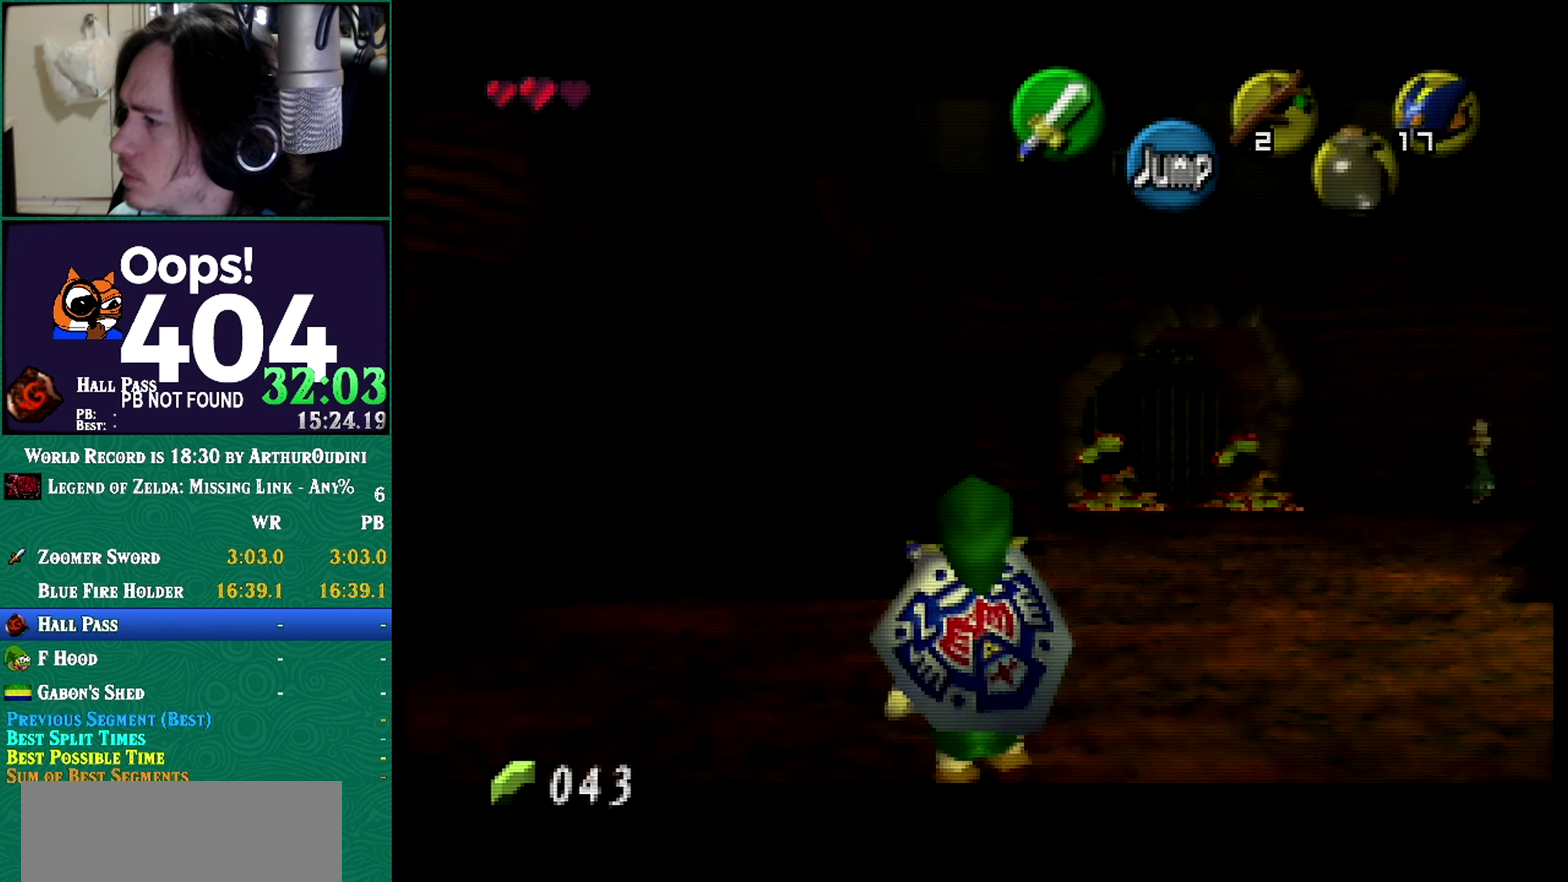
{"buttons": ["Z"], "left_stick": "down", "events": []}
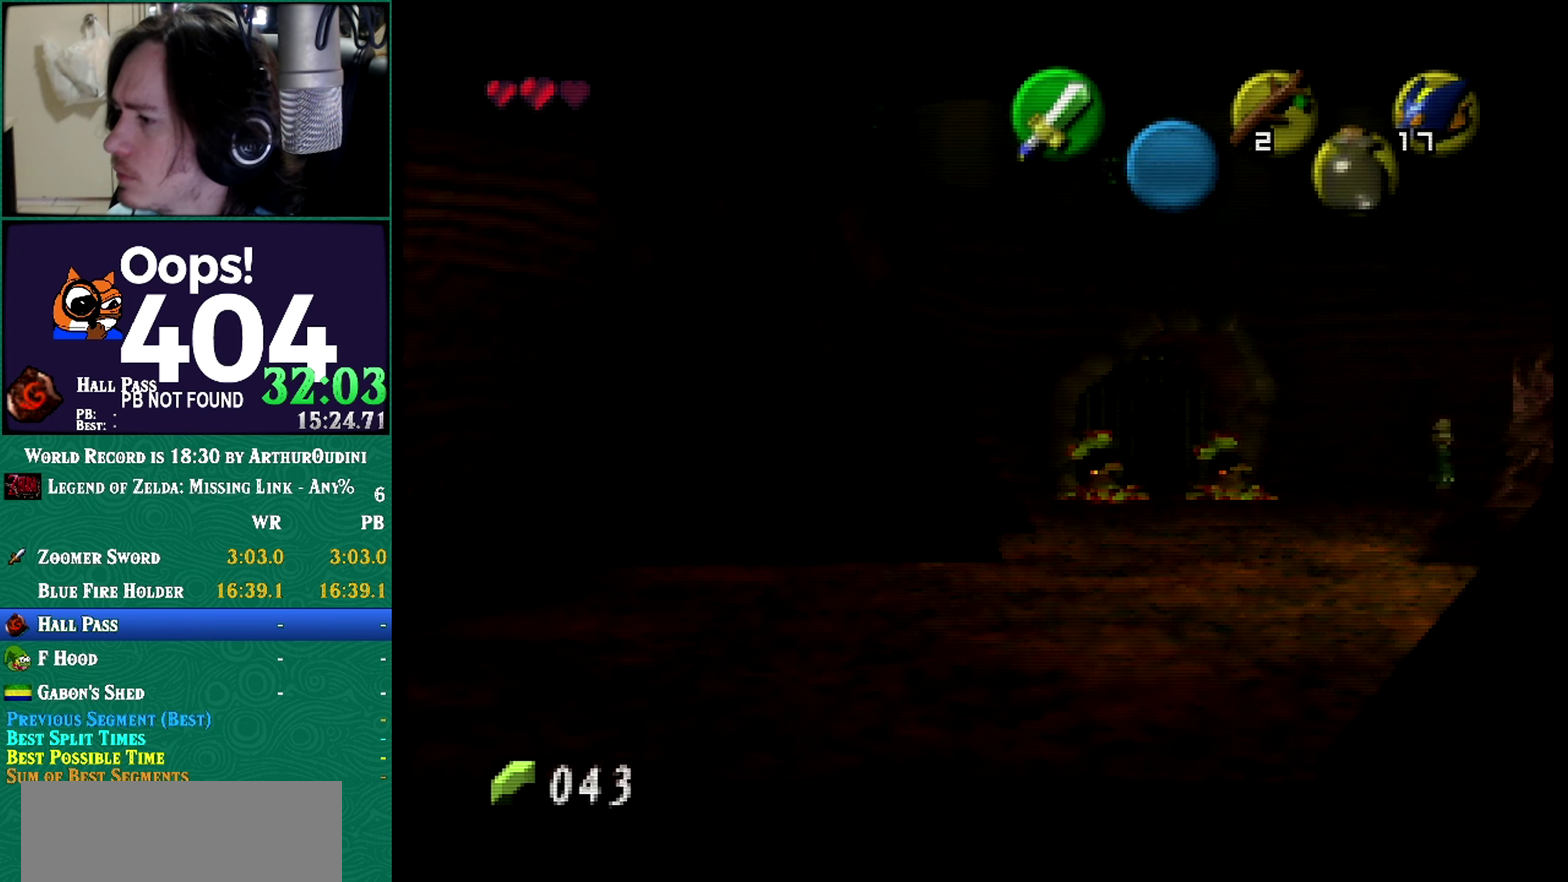
{"buttons": [], "left_stick": "center", "events": [[50, "A", "down"], [50, "C_RIGHT", "down"], [50, "Z", "up"], [50, "left_stick", "center"], [266, "A", "up"], [266, "C_RIGHT", "up"]]}
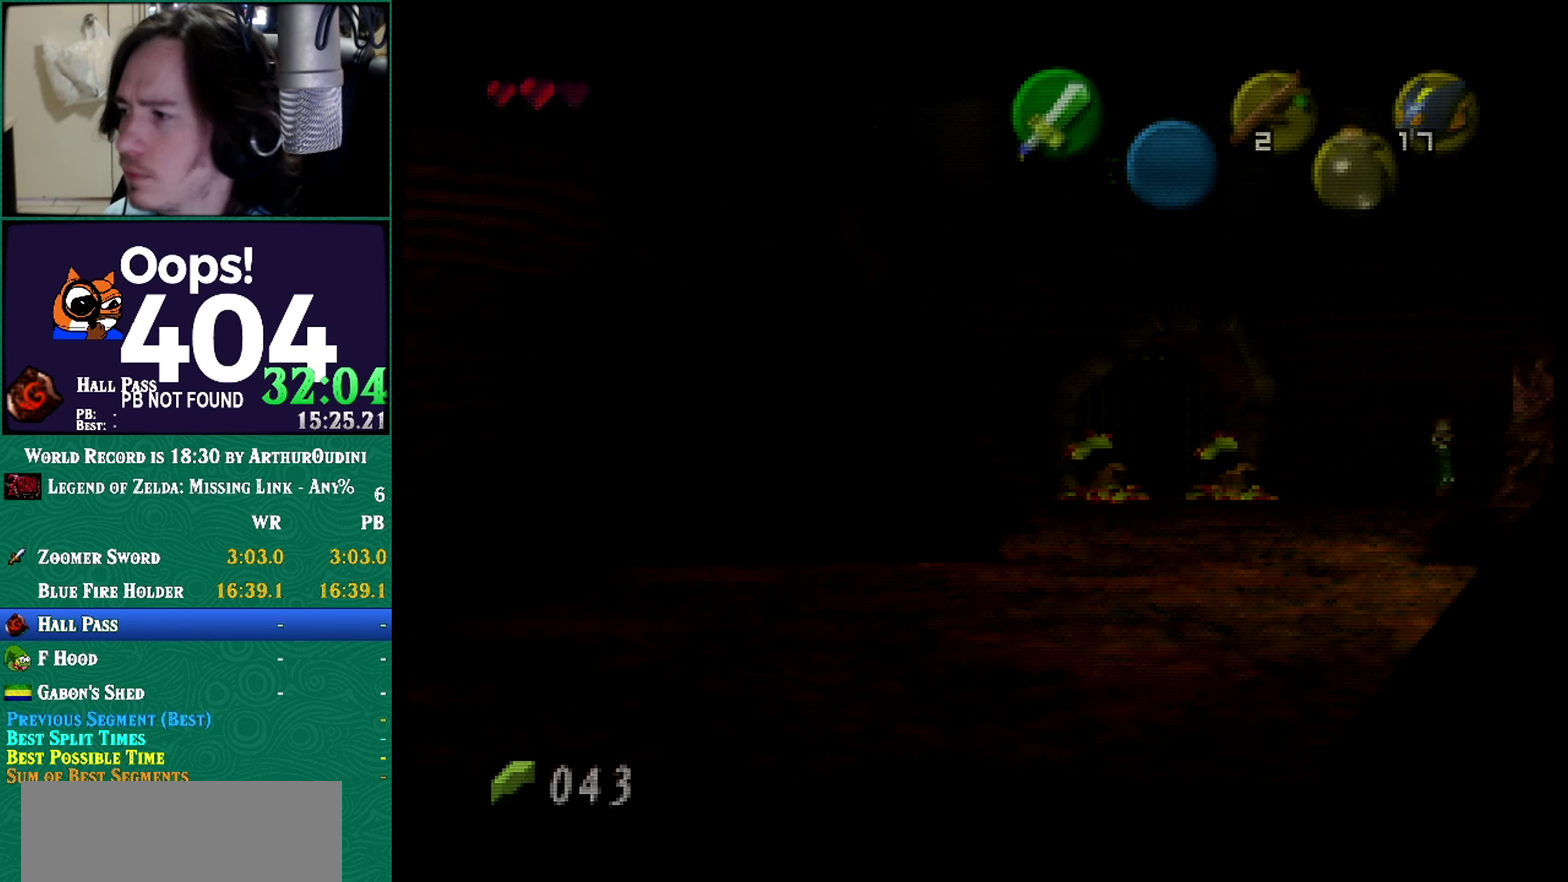
{"buttons": [], "left_stick": "center", "events": []}
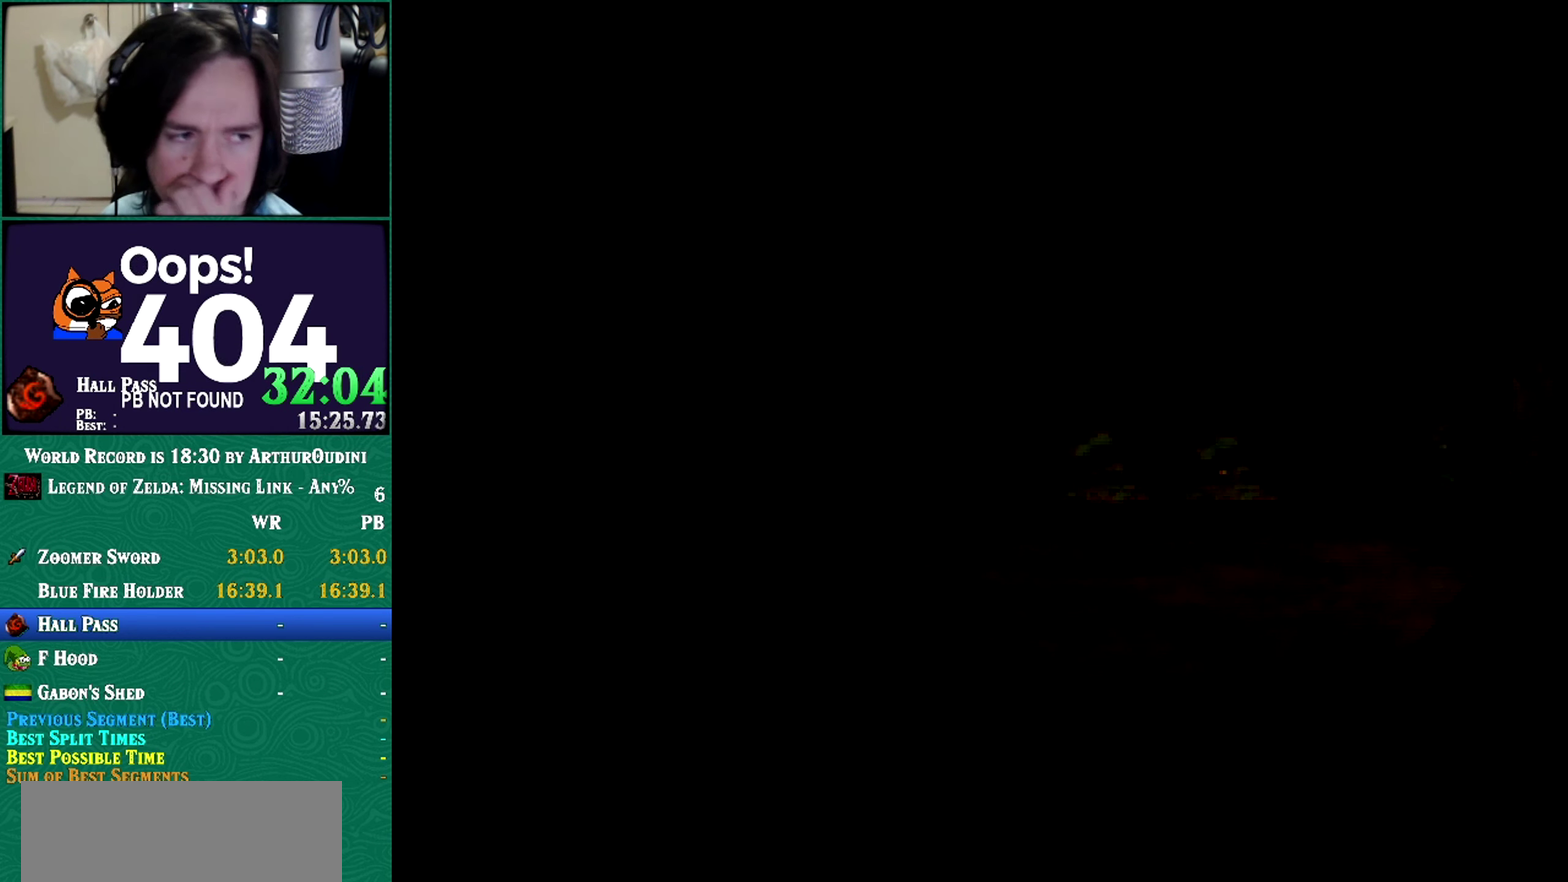
{"buttons": [], "left_stick": "center", "events": []}
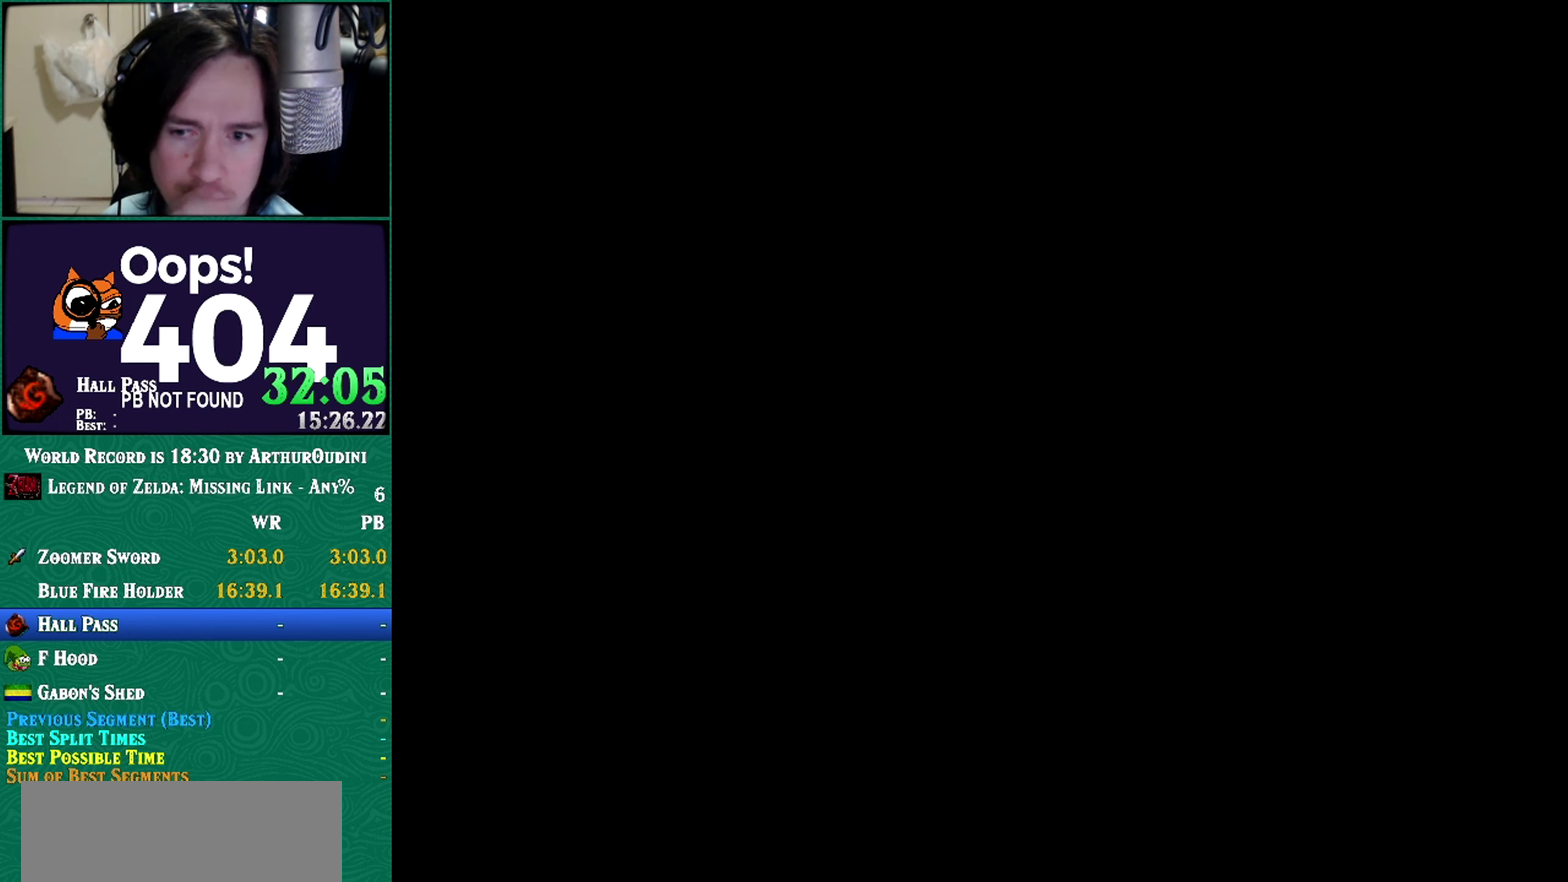
{"buttons": [], "left_stick": "center", "events": []}
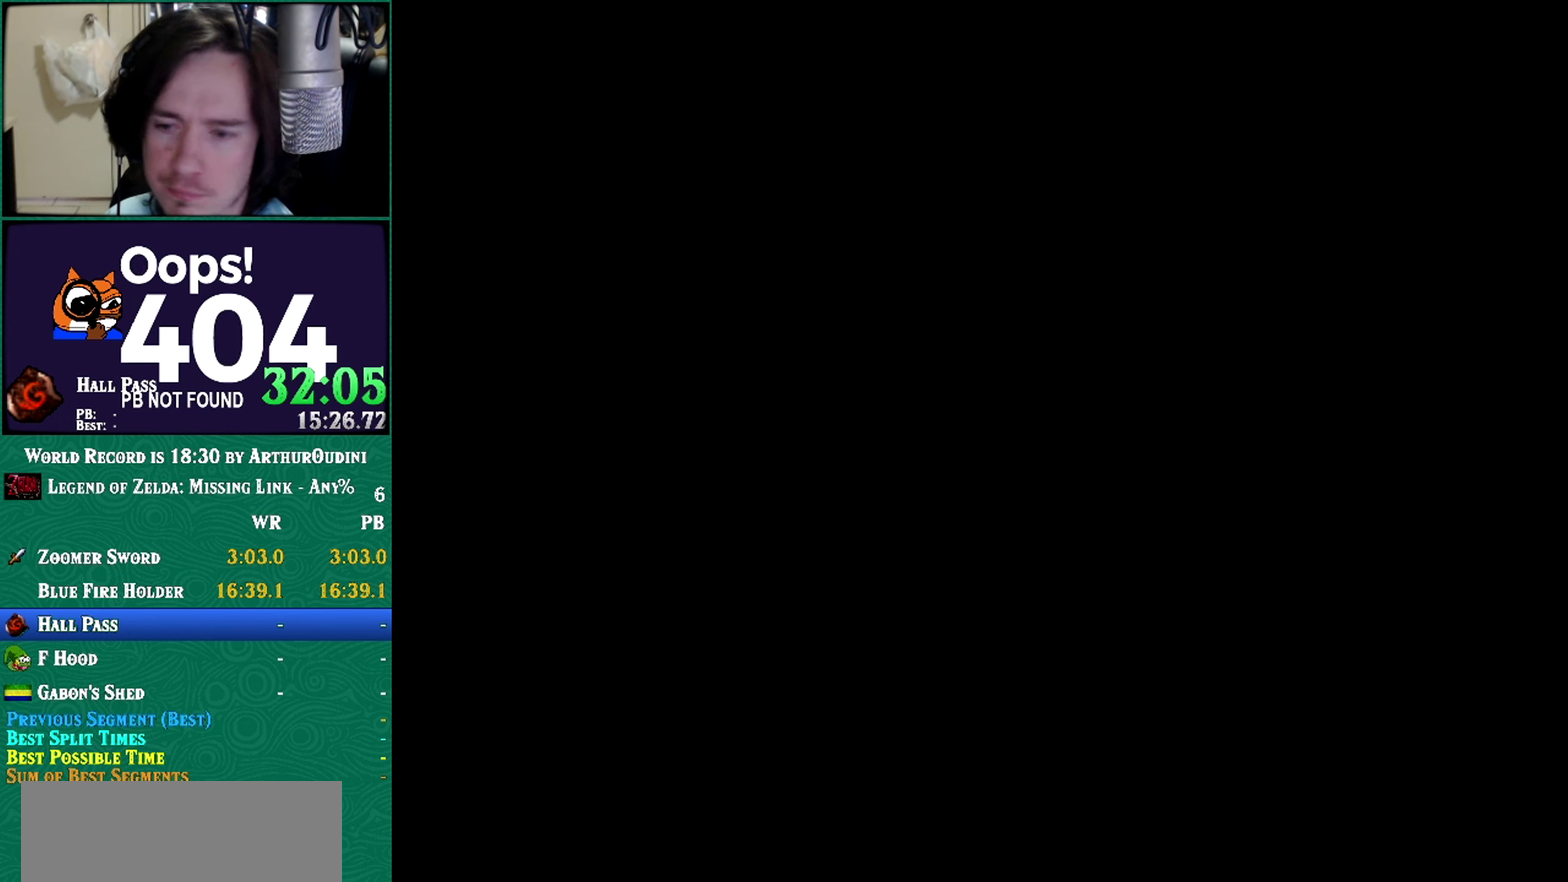
{"buttons": [], "left_stick": "center", "events": []}
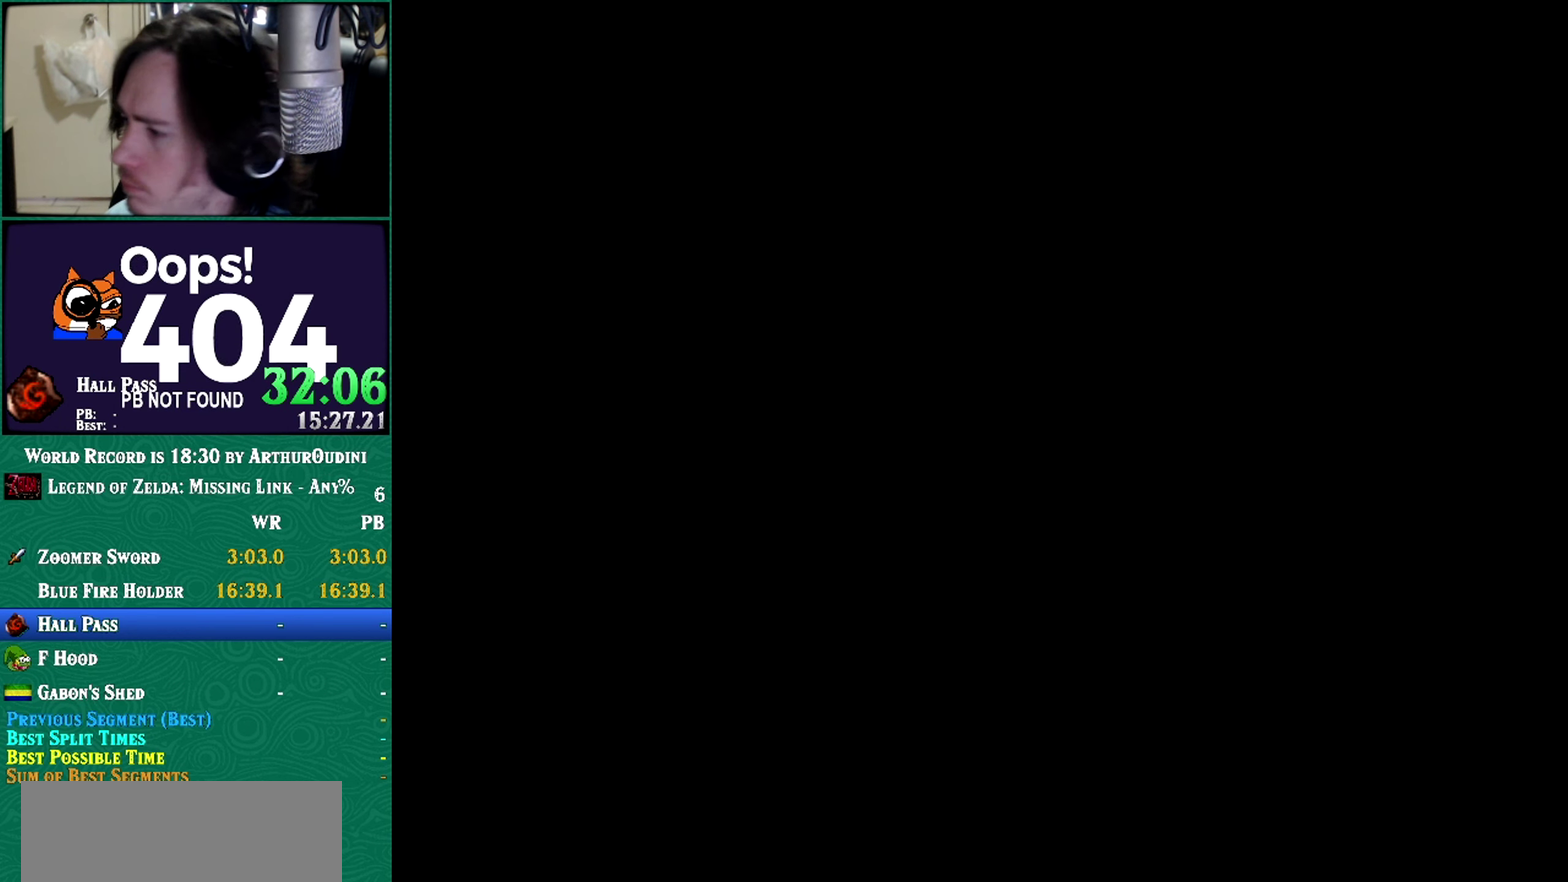
{"buttons": [], "left_stick": "down", "events": [[100, "left_stick", "down"]]}
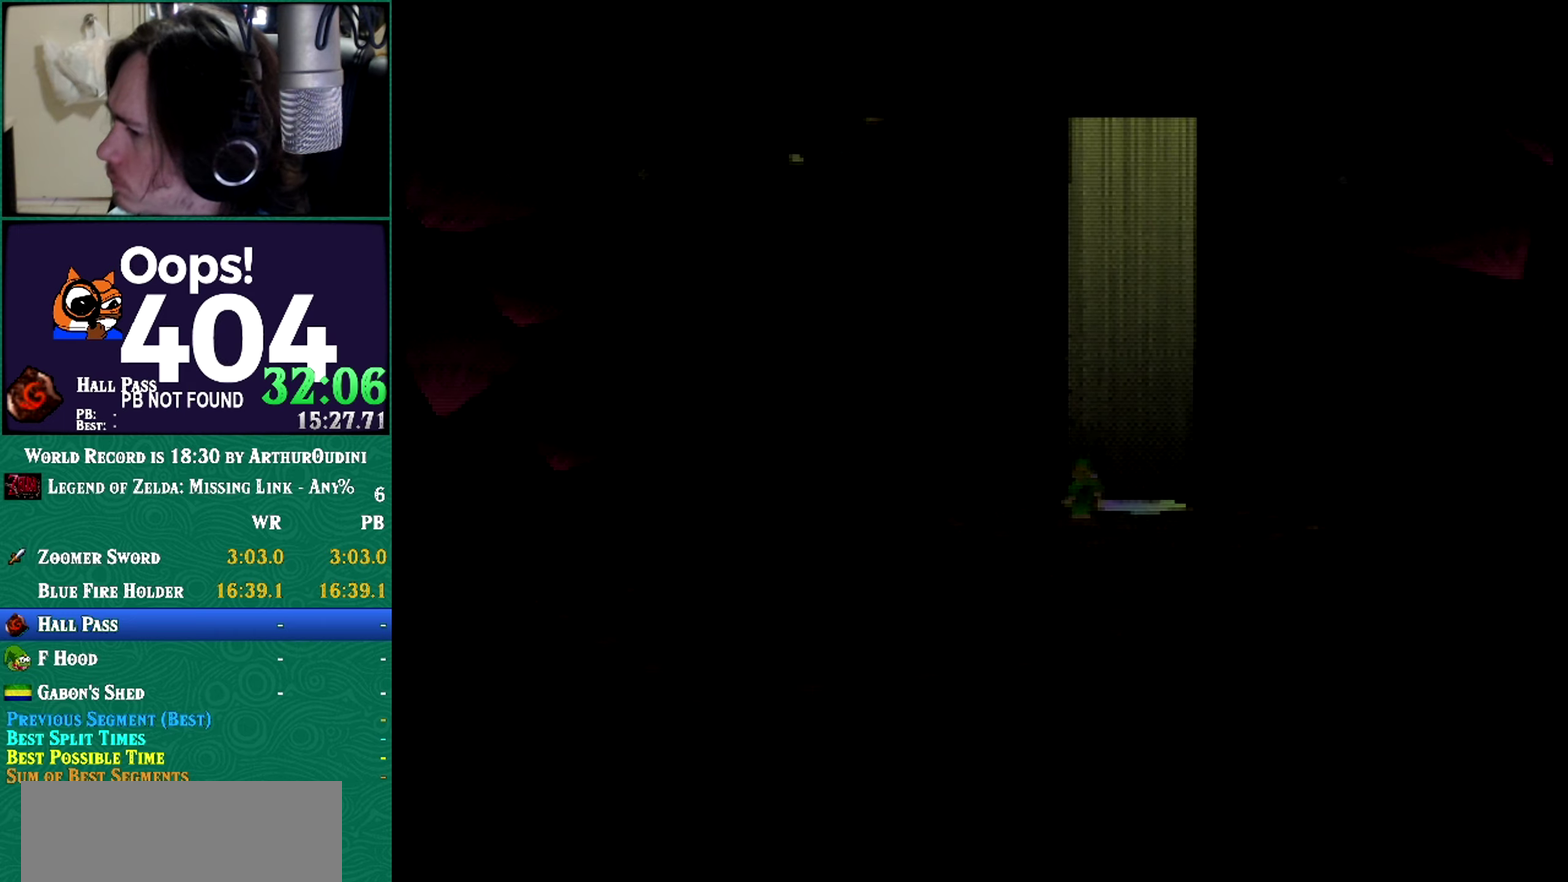
{"buttons": [], "left_stick": "down", "events": [[267, "A", "down"], [267, "C_UP", "down"], [267, "Z", "down"], [267, "left_stick", "center"], [317, "A", "up"], [317, "C_UP", "up"], [317, "Z", "up"], [317, "left_stick", "down"]]}
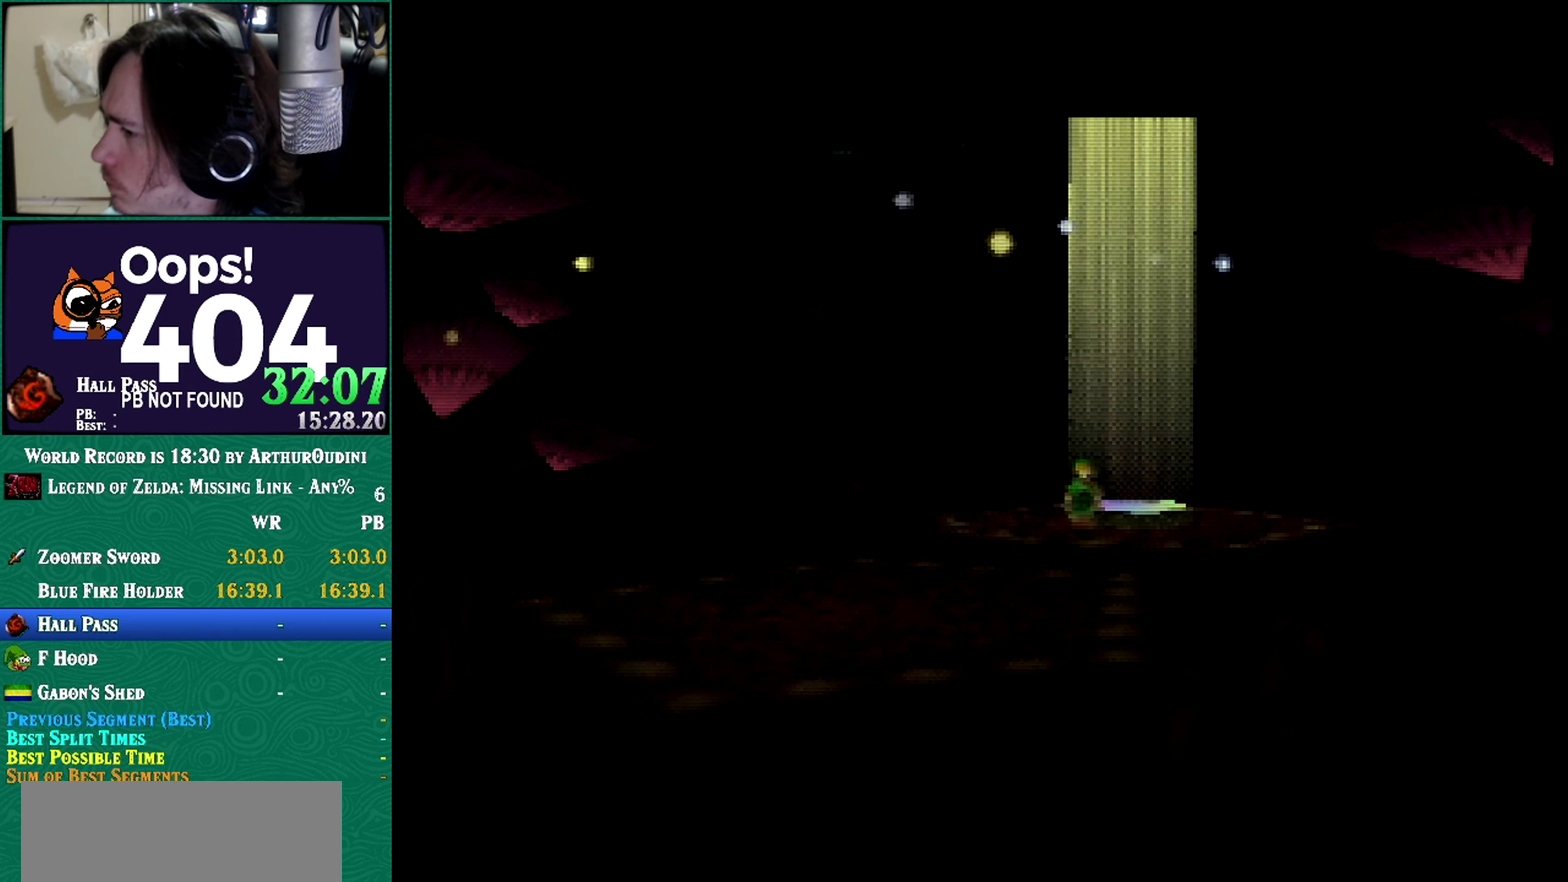
{"buttons": ["A", "Z"], "left_stick": "down", "events": [[167, "A", "down"], [167, "C_RIGHT", "down"], [167, "left_stick", "center"], [417, "C_RIGHT", "up"], [417, "Z", "down"], [417, "left_stick", "down"]]}
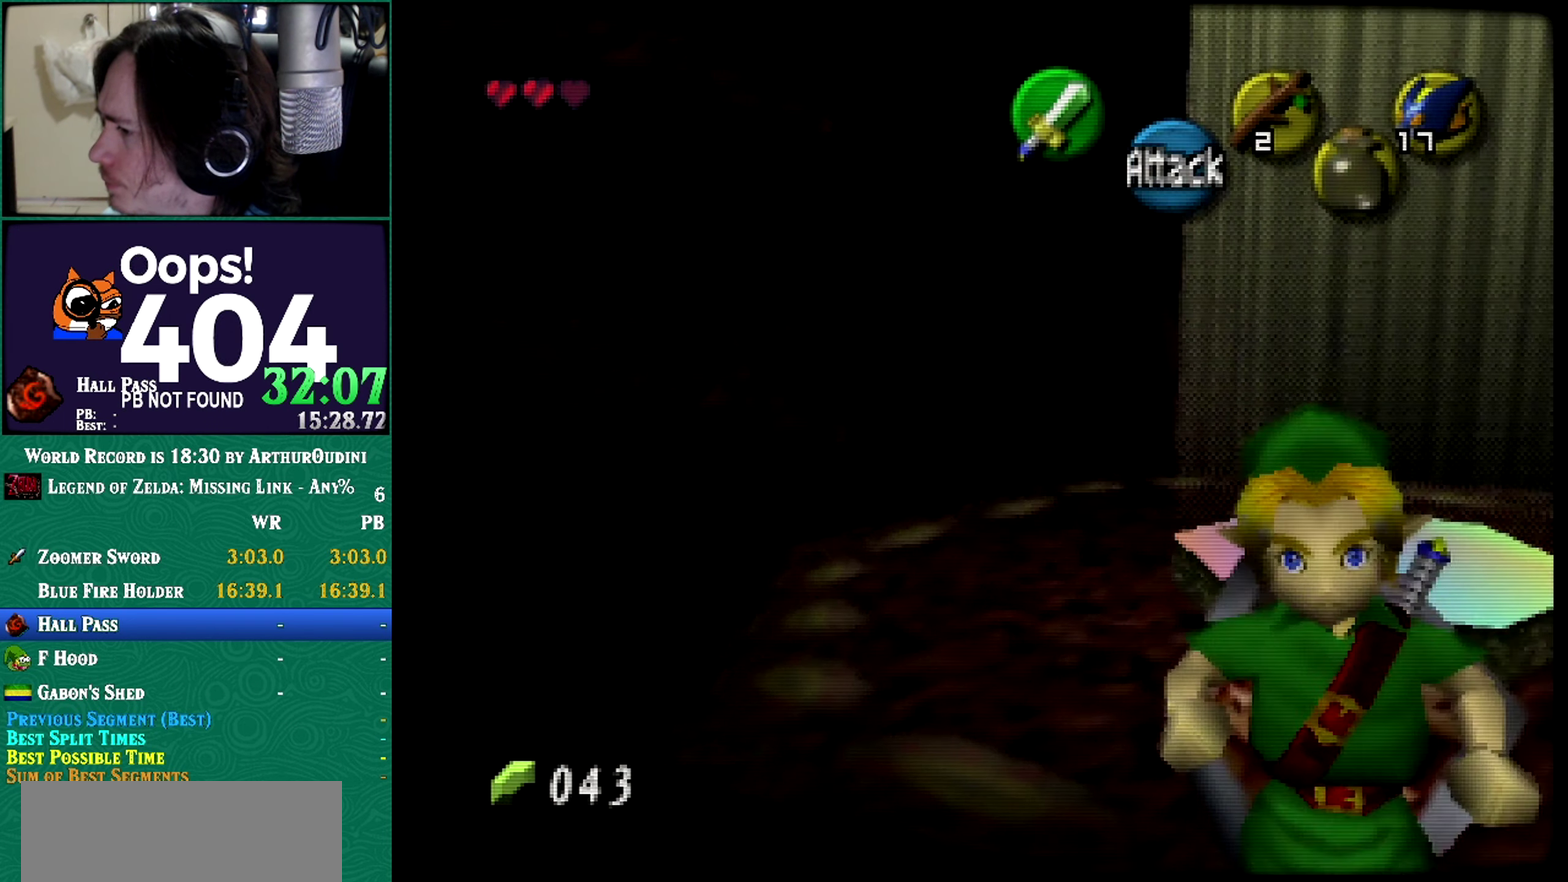
{"buttons": [], "left_stick": "up", "events": [[350, "A", "up"], [350, "Z", "up"], [350, "left_stick", "up"]]}
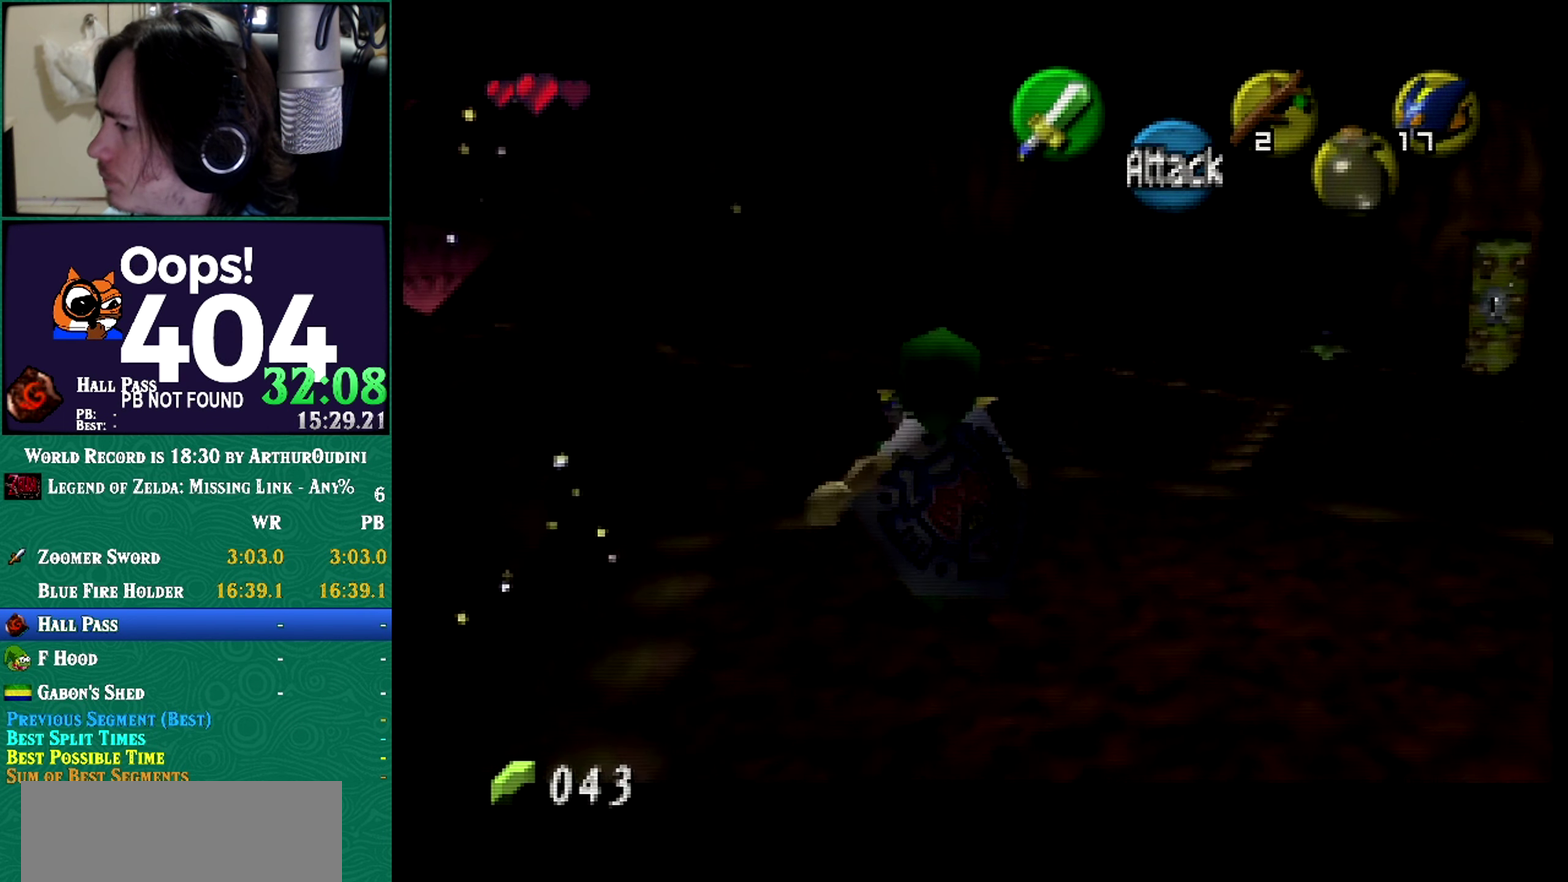
{"buttons": [], "left_stick": "up-right", "events": [[167, "left_stick", "up-right"]]}
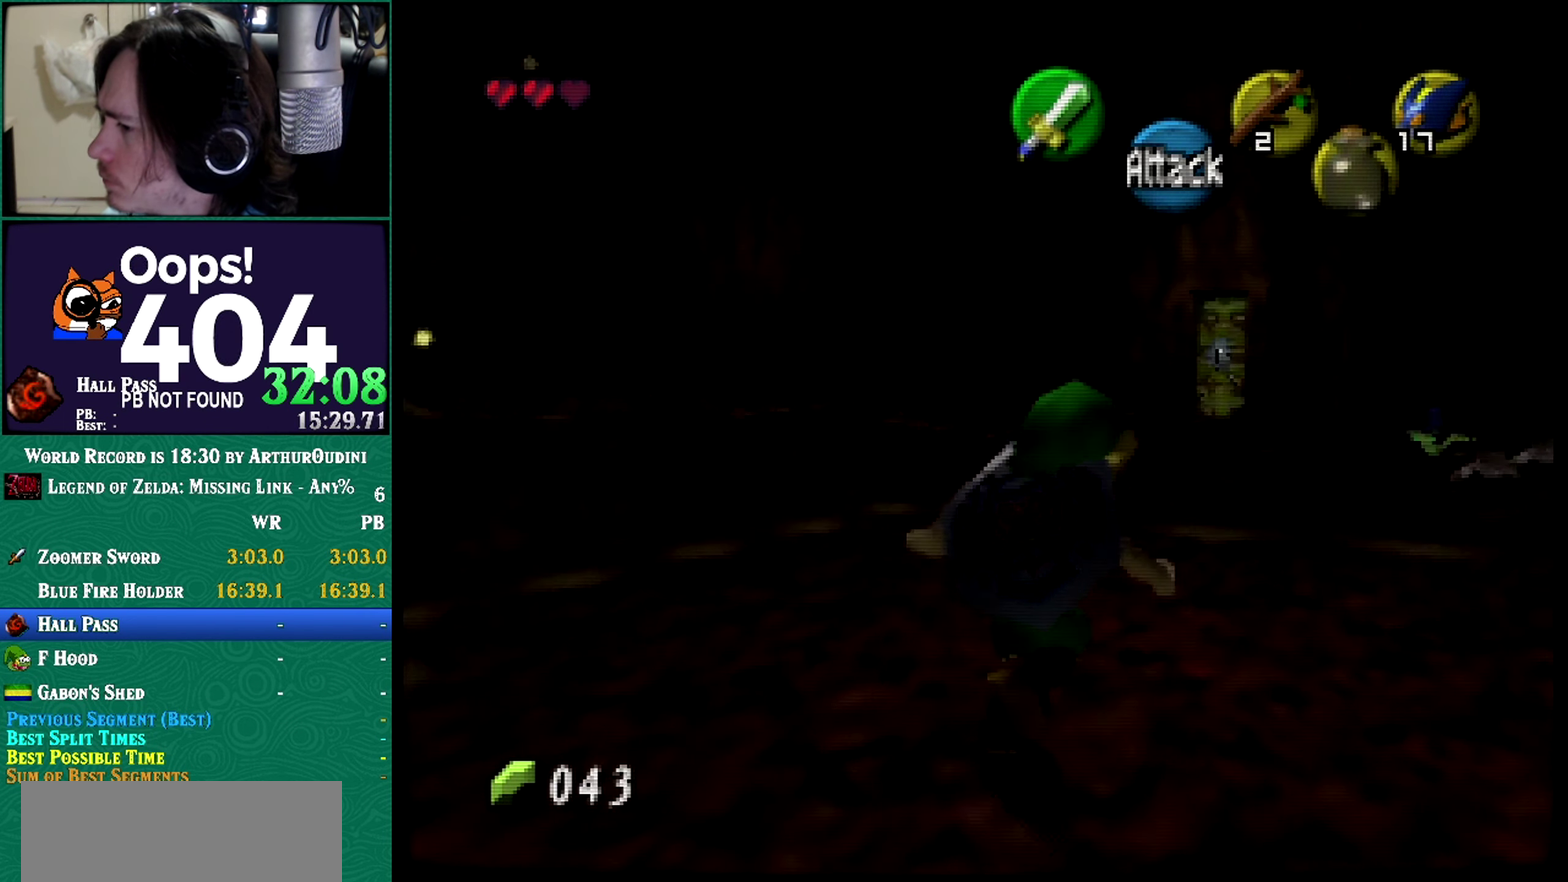
{"buttons": ["A"], "left_stick": "up-right", "events": [[16, "A", "down"], [67, "A", "up"], [67, "left_stick", "center"], [133, "A", "down"], [133, "left_stick", "up-right"]]}
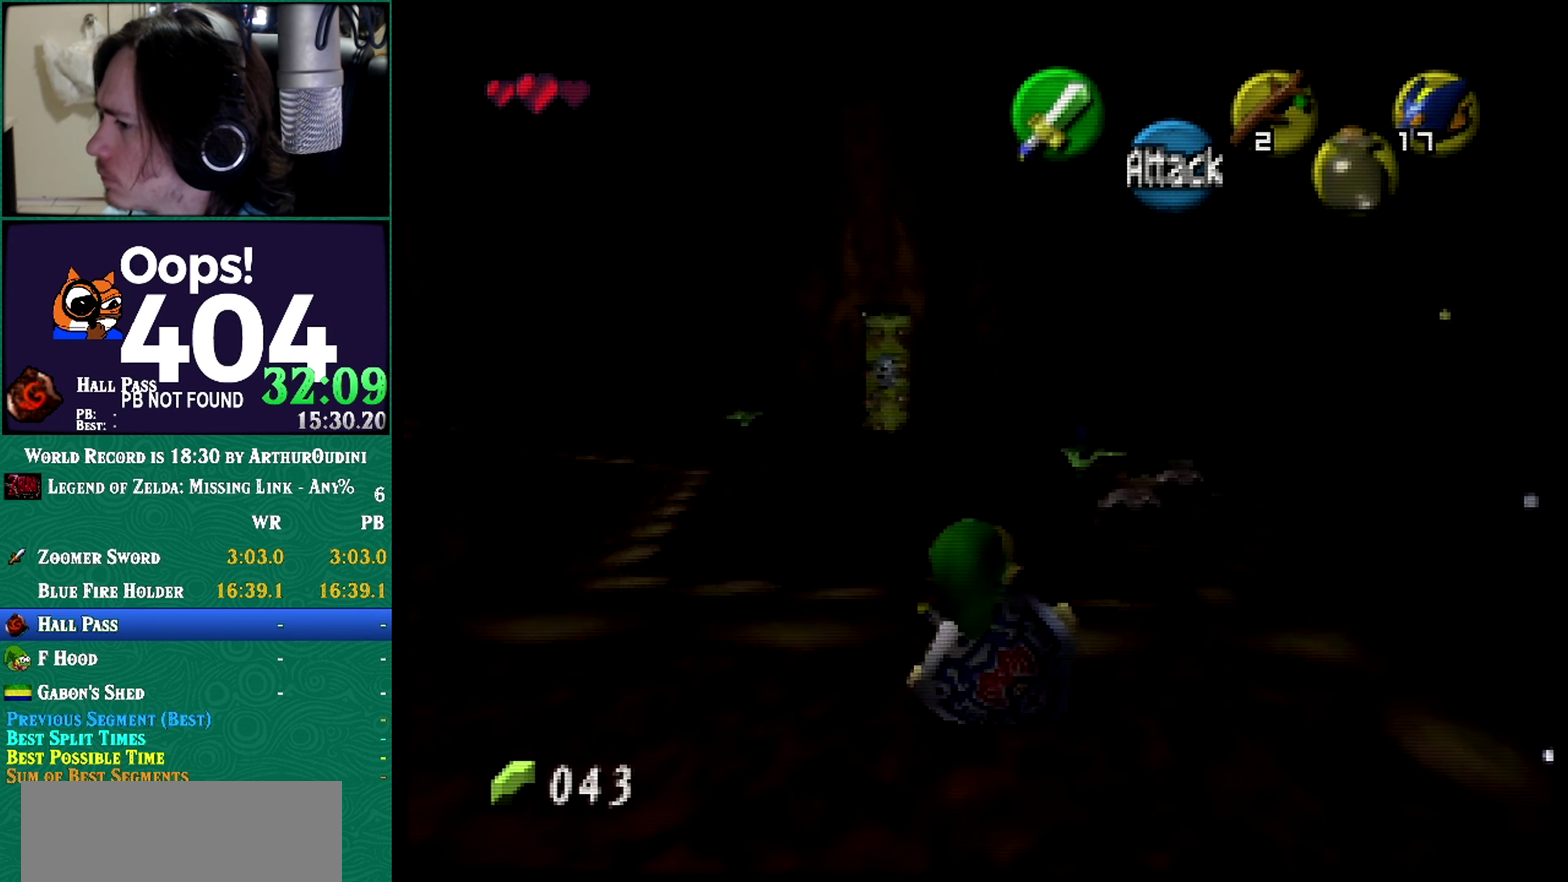
{"buttons": [], "left_stick": "up", "events": [[100, "A", "up"], [100, "left_stick", "up"]]}
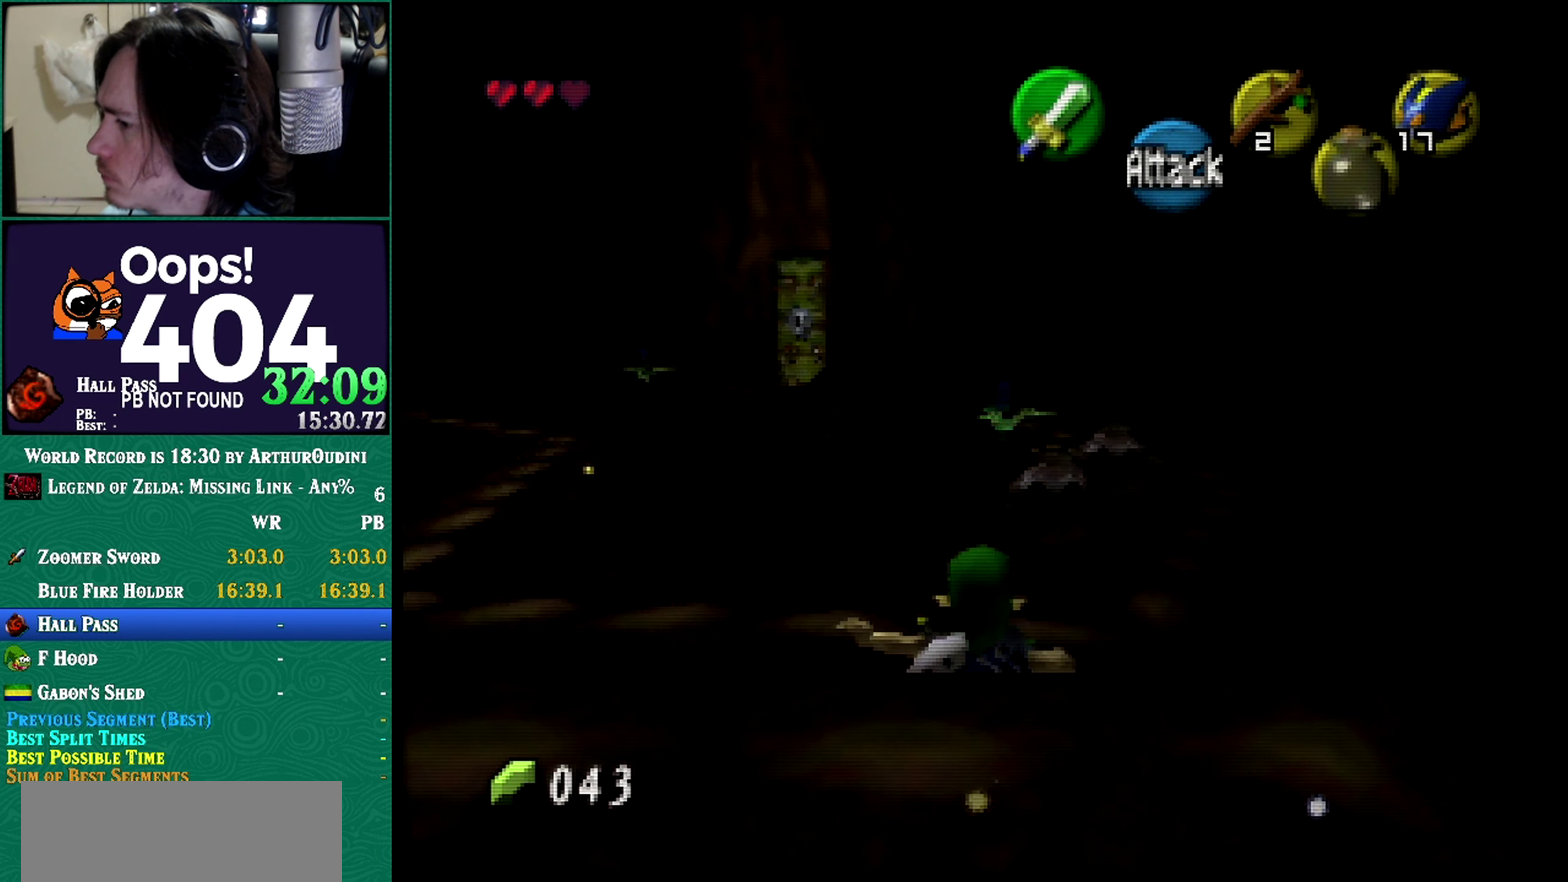
{"buttons": [], "left_stick": "up", "events": []}
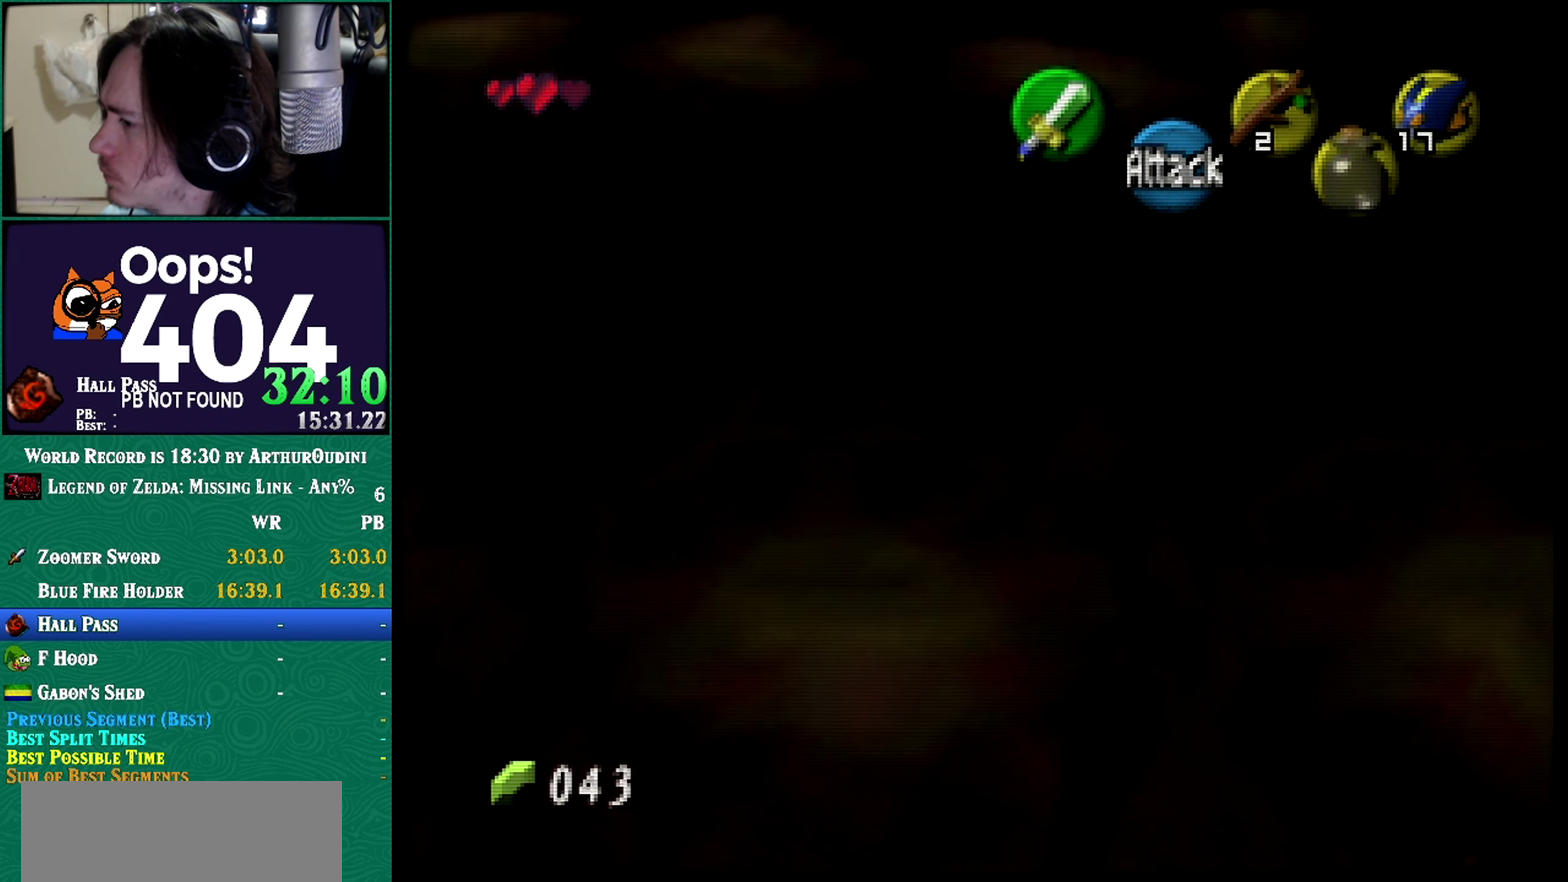
{"buttons": [], "left_stick": "up", "events": []}
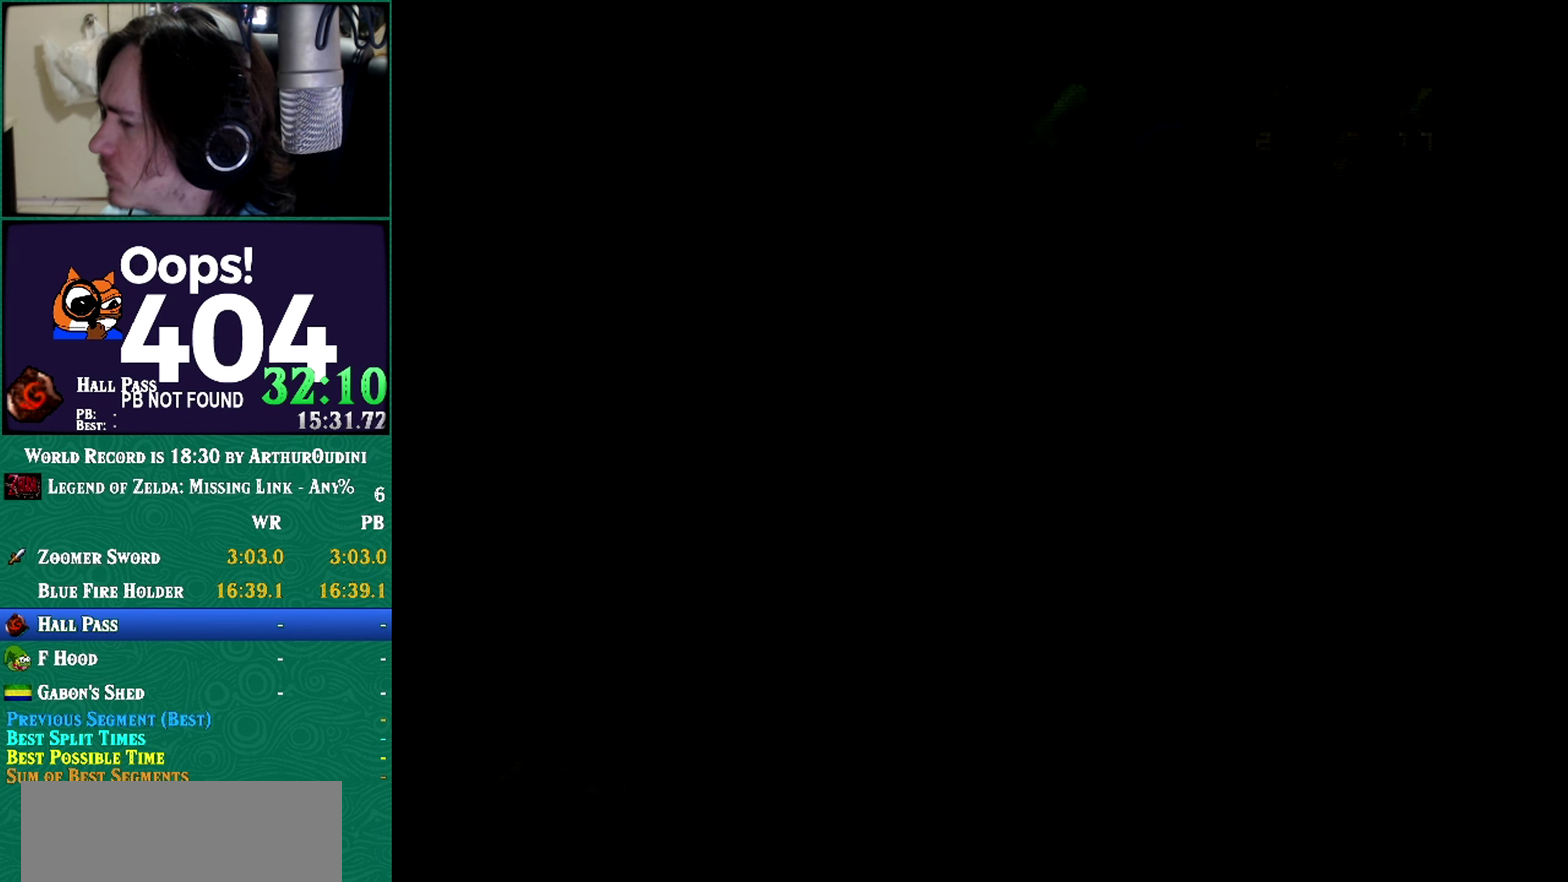
{"buttons": [], "left_stick": "center", "events": [[33, "left_stick", "center"]]}
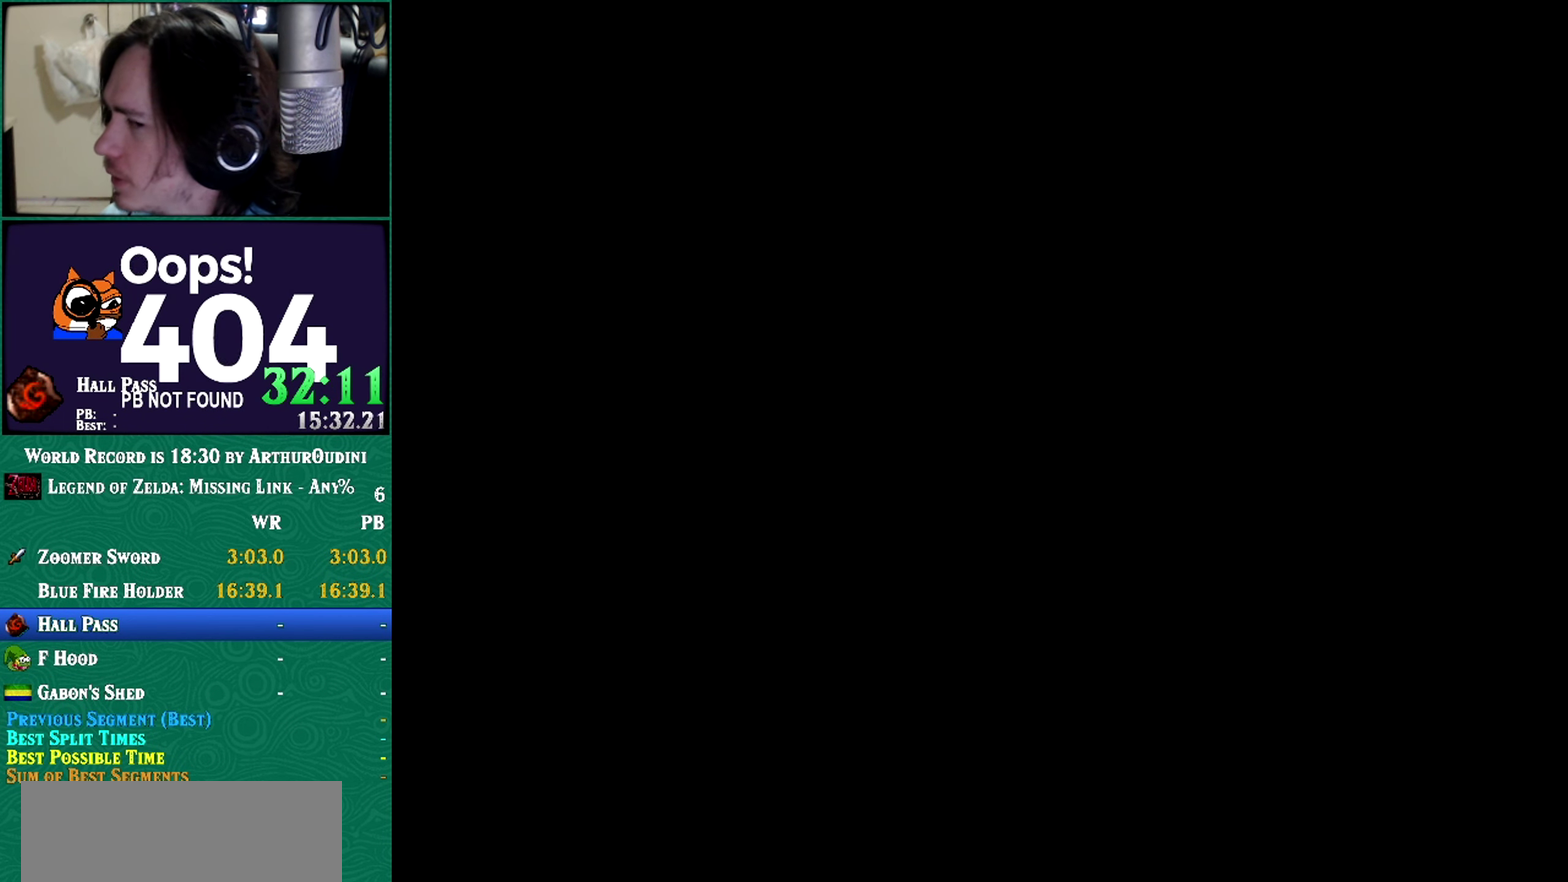
{"buttons": [], "left_stick": "center", "events": []}
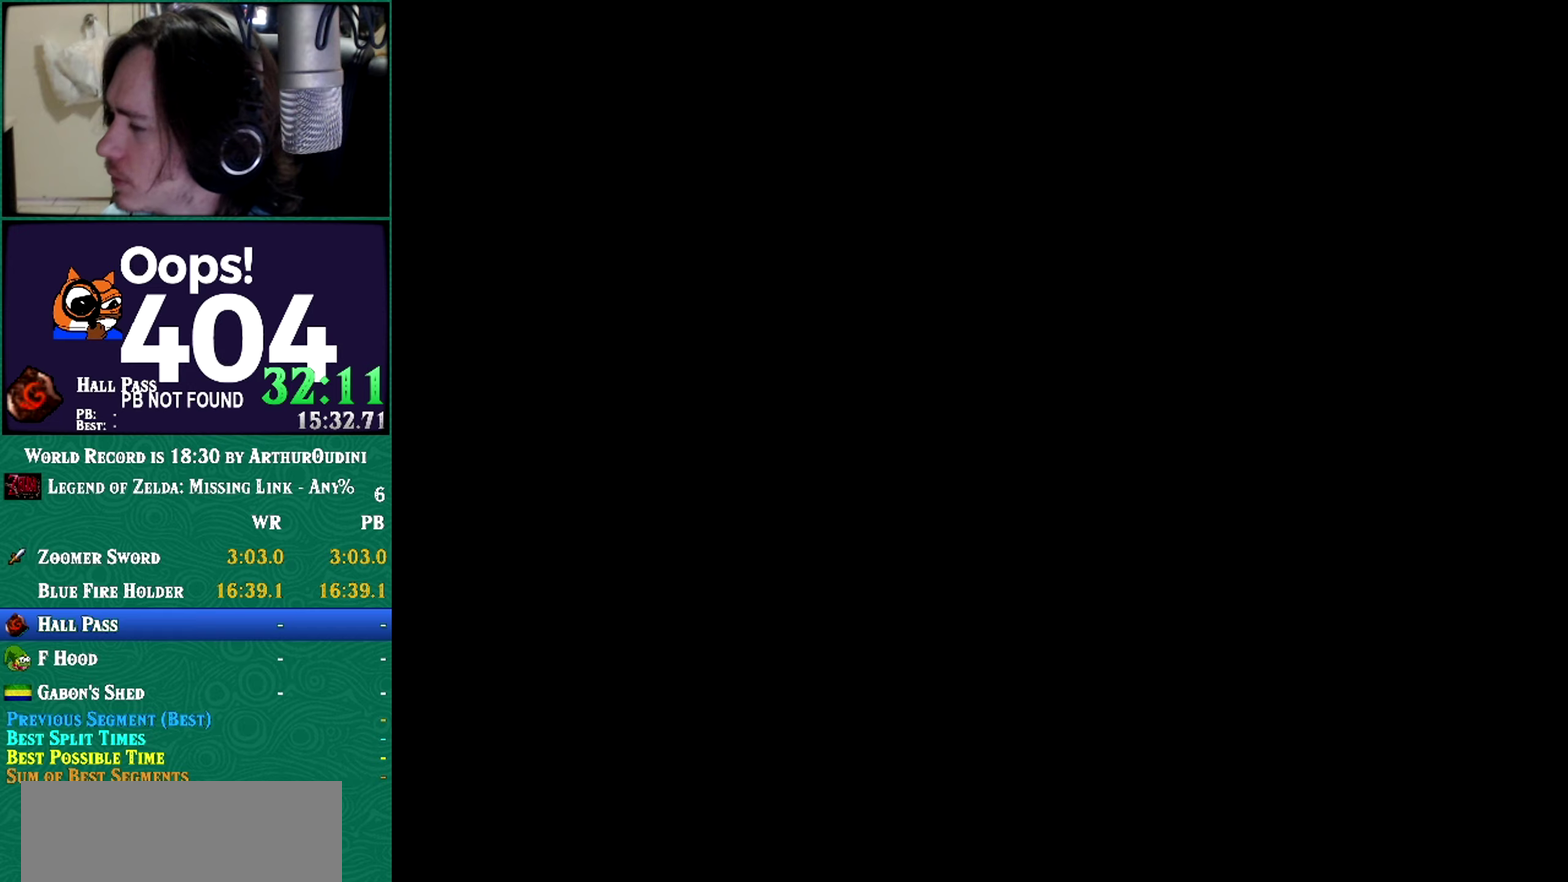
{"buttons": ["B", "Z"], "left_stick": "down-left", "events": [[234, "left_stick", "down"], [350, "B", "down"], [350, "Z", "down"], [384, "B", "up"], [384, "Z", "up"], [484, "B", "down"], [484, "Z", "down"], [484, "left_stick", "down-left"]]}
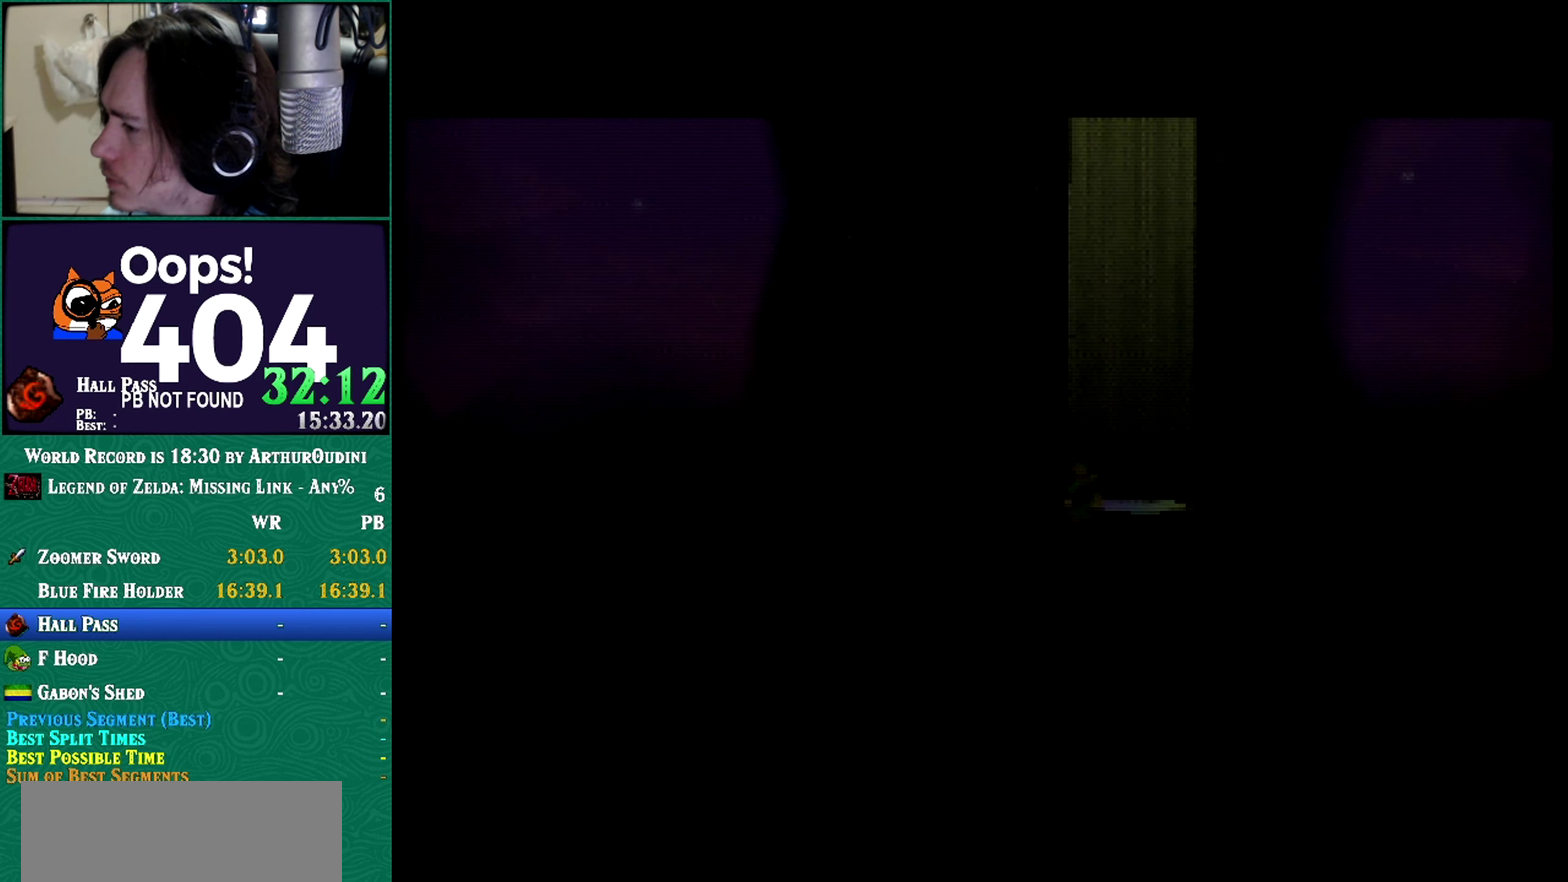
{"buttons": [], "left_stick": "down", "events": [[266, "A", "down"], [266, "C_DOWN", "down"], [283, "A", "up"], [283, "B", "up"], [283, "C_DOWN", "up"], [283, "Z", "up"], [283, "left_stick", "down"]]}
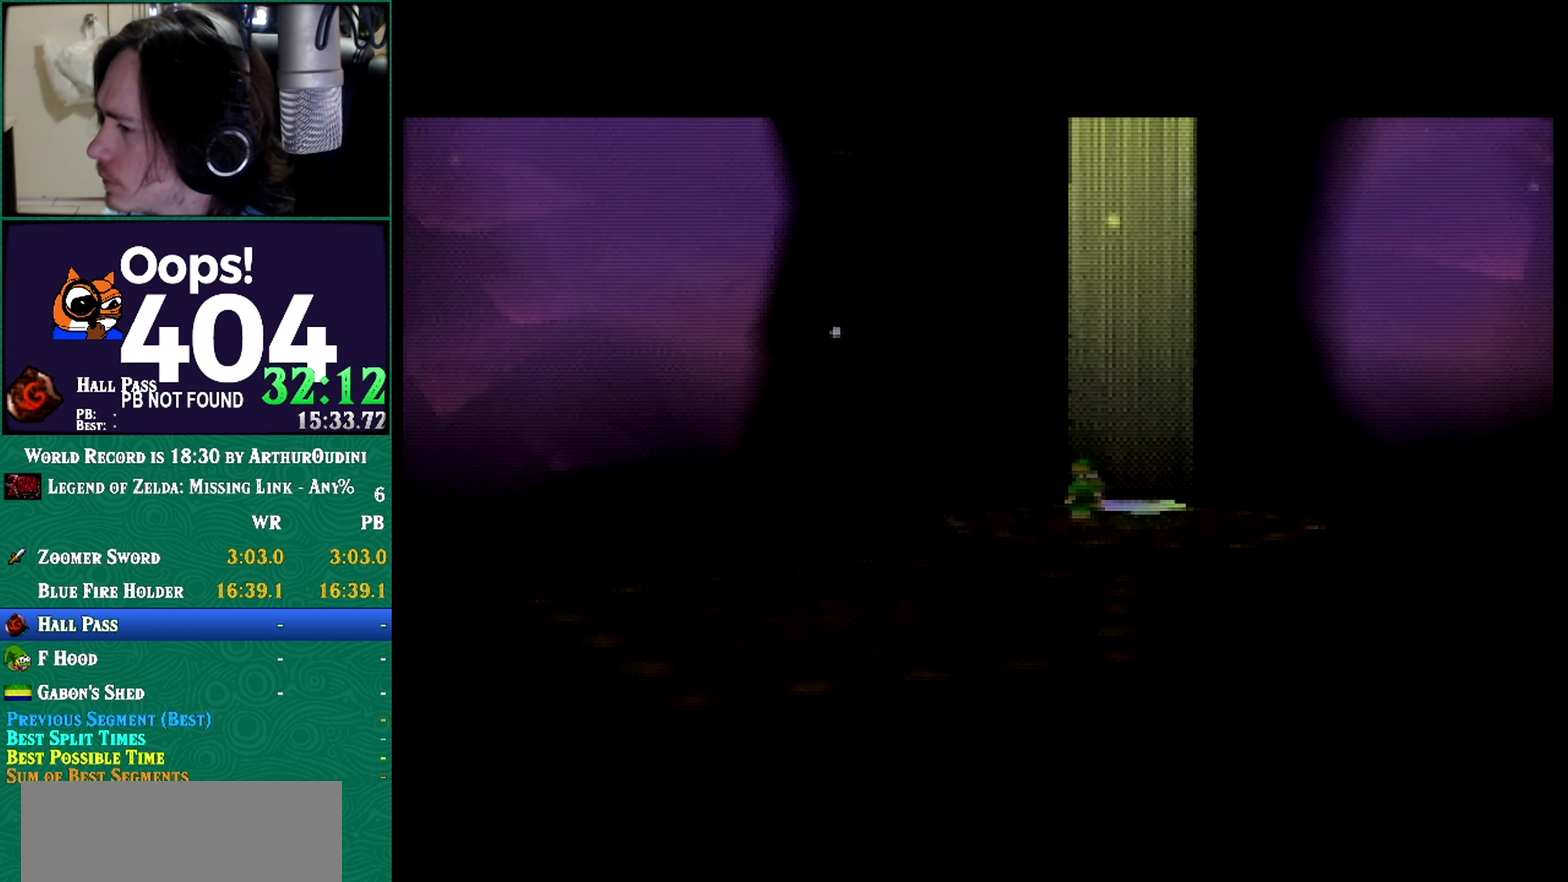
{"buttons": ["A"], "left_stick": "down", "events": [[284, "A", "down"], [284, "C_RIGHT", "down"], [284, "left_stick", "center"], [350, "A", "up"], [350, "C_RIGHT", "up"], [350, "left_stick", "down"], [451, "A", "down"]]}
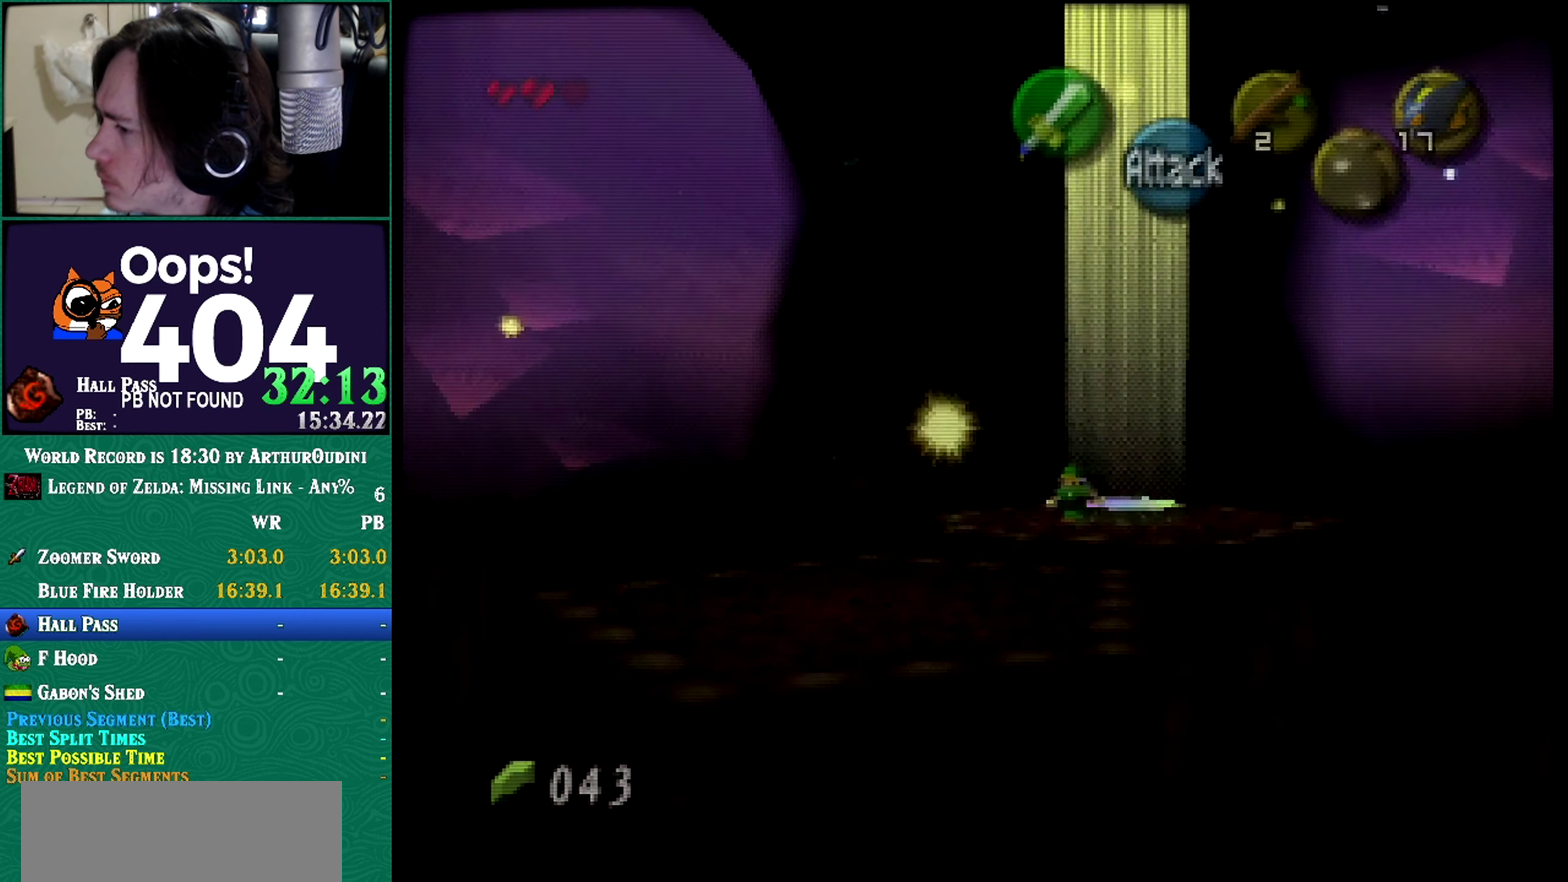
{"buttons": ["A", "Z"], "left_stick": "down-left", "events": [[133, "left_stick", "down-left"], [166, "Z", "down"]]}
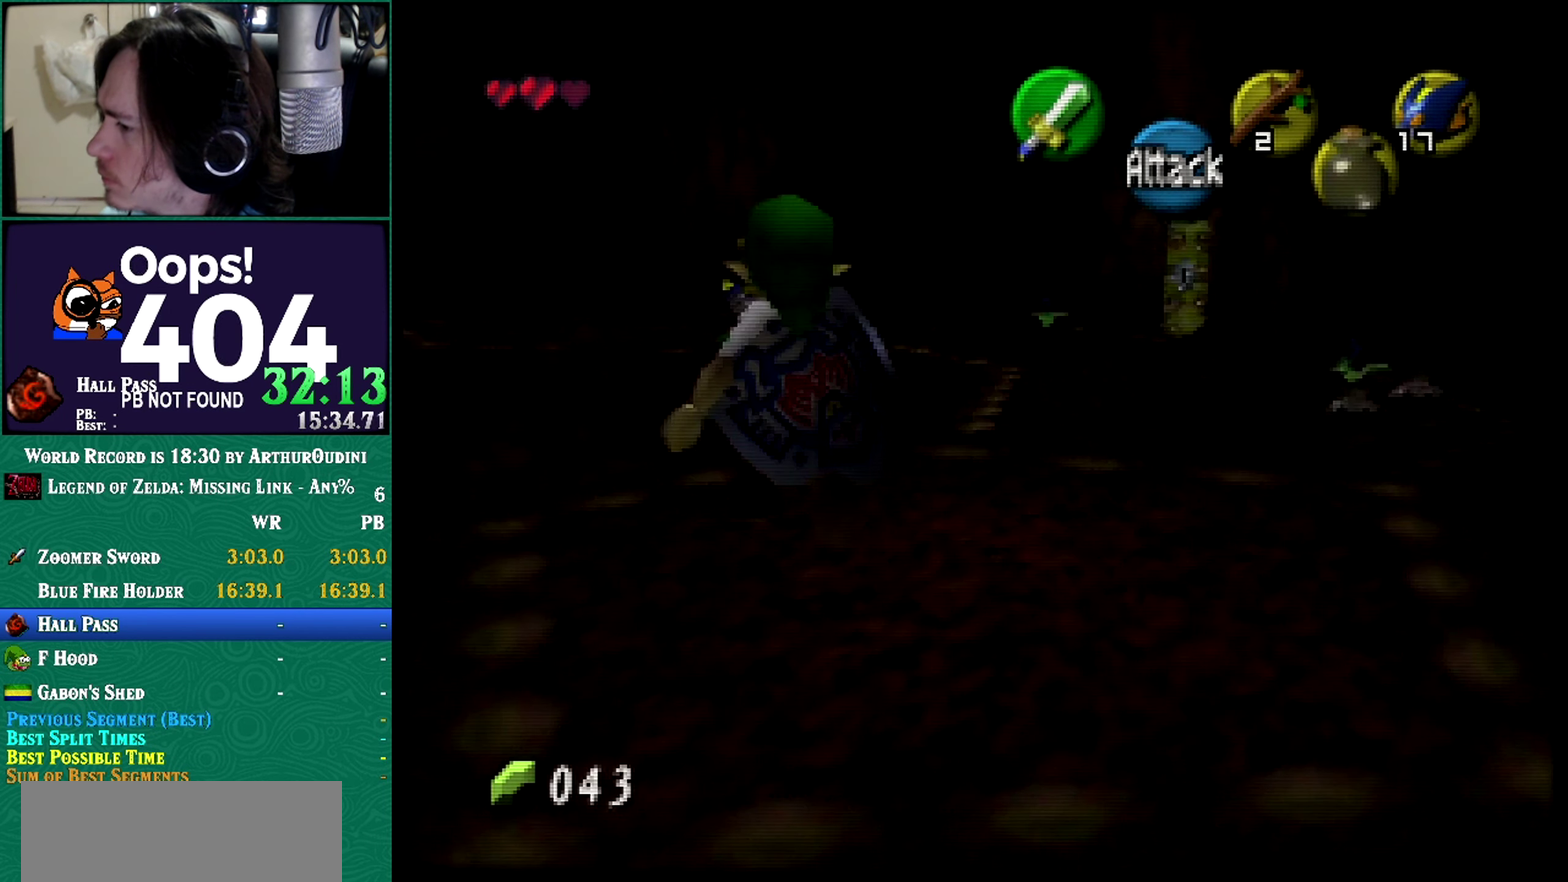
{"buttons": [], "left_stick": "up-right", "events": [[17, "A", "up"], [17, "Z", "up"], [17, "left_stick", "up"], [350, "left_stick", "up-right"]]}
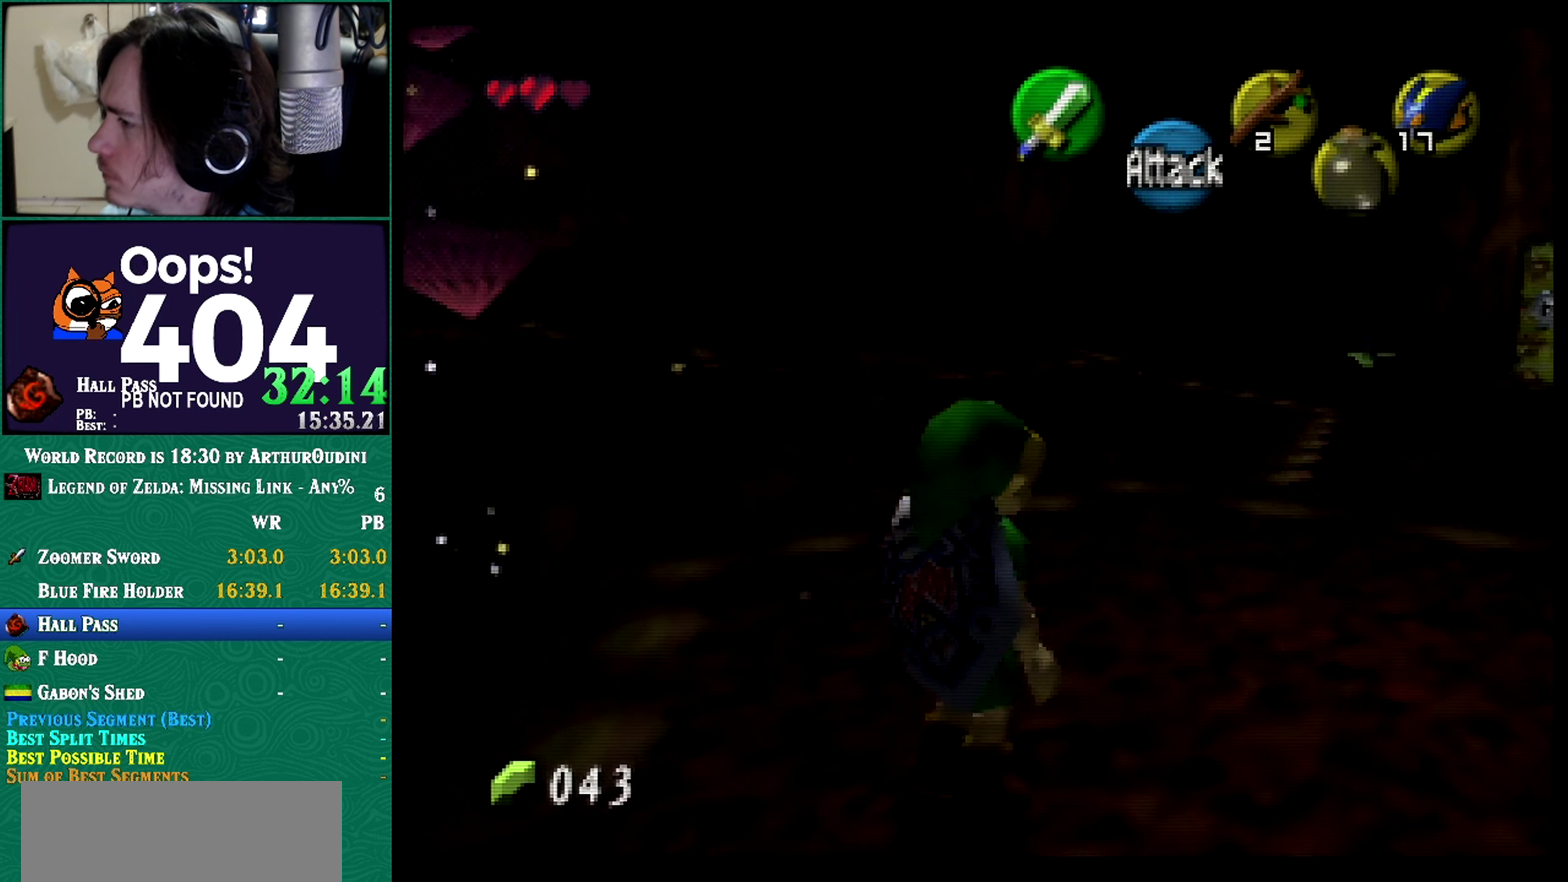
{"buttons": [], "left_stick": "up", "events": [[300, "A", "down"], [467, "A", "up"], [500, "left_stick", "up"]]}
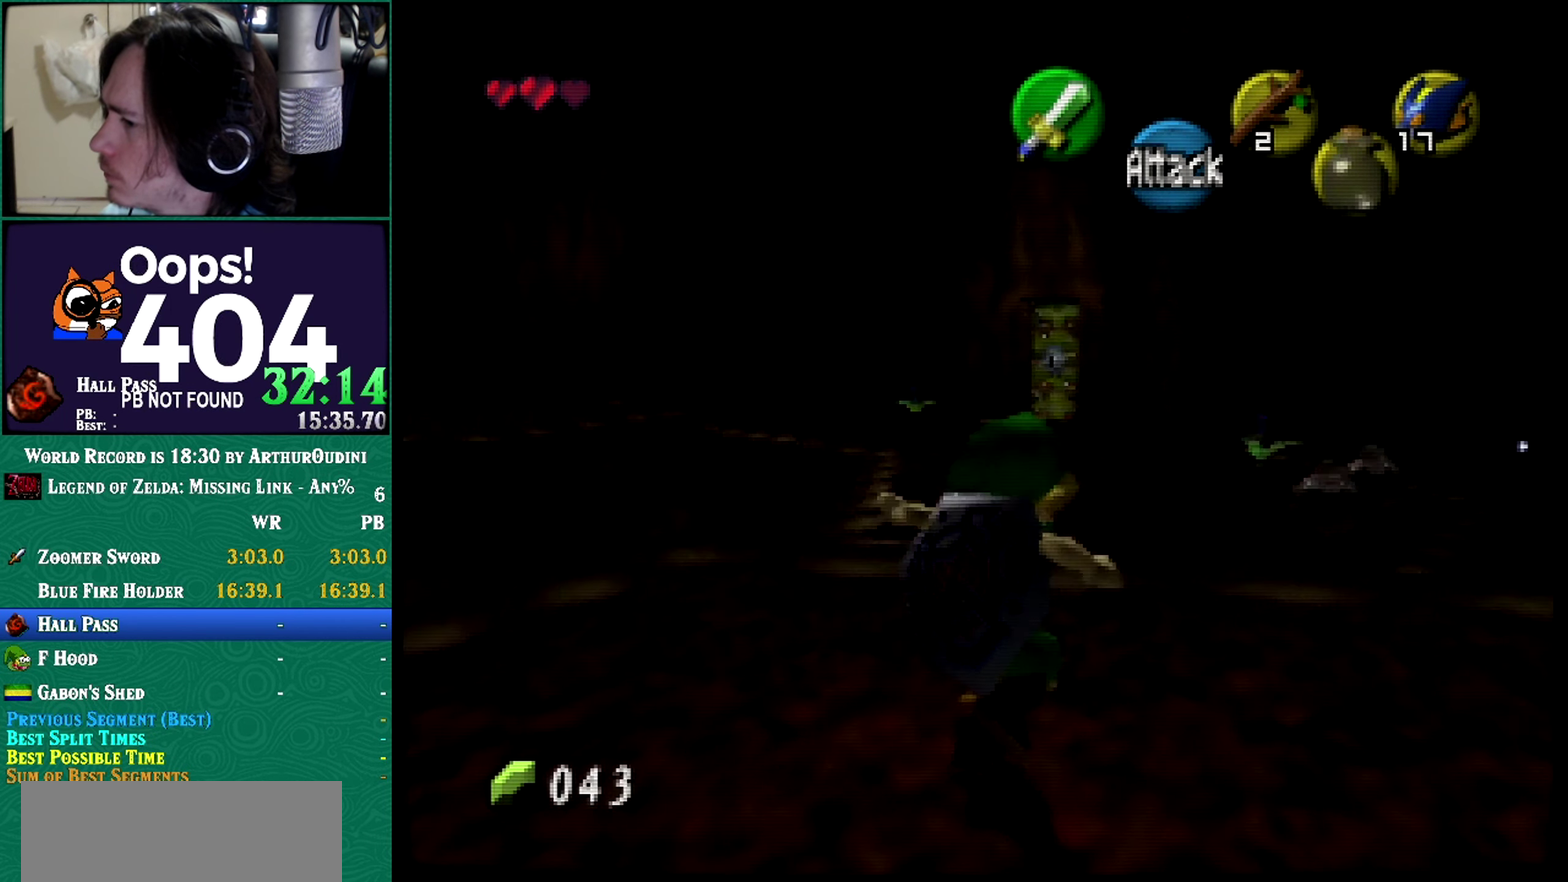
{"buttons": [], "left_stick": "up", "events": [[251, "A", "down"], [251, "C_RIGHT", "down"], [251, "left_stick", "center"], [317, "A", "up"], [317, "C_RIGHT", "up"], [317, "left_stick", "up"]]}
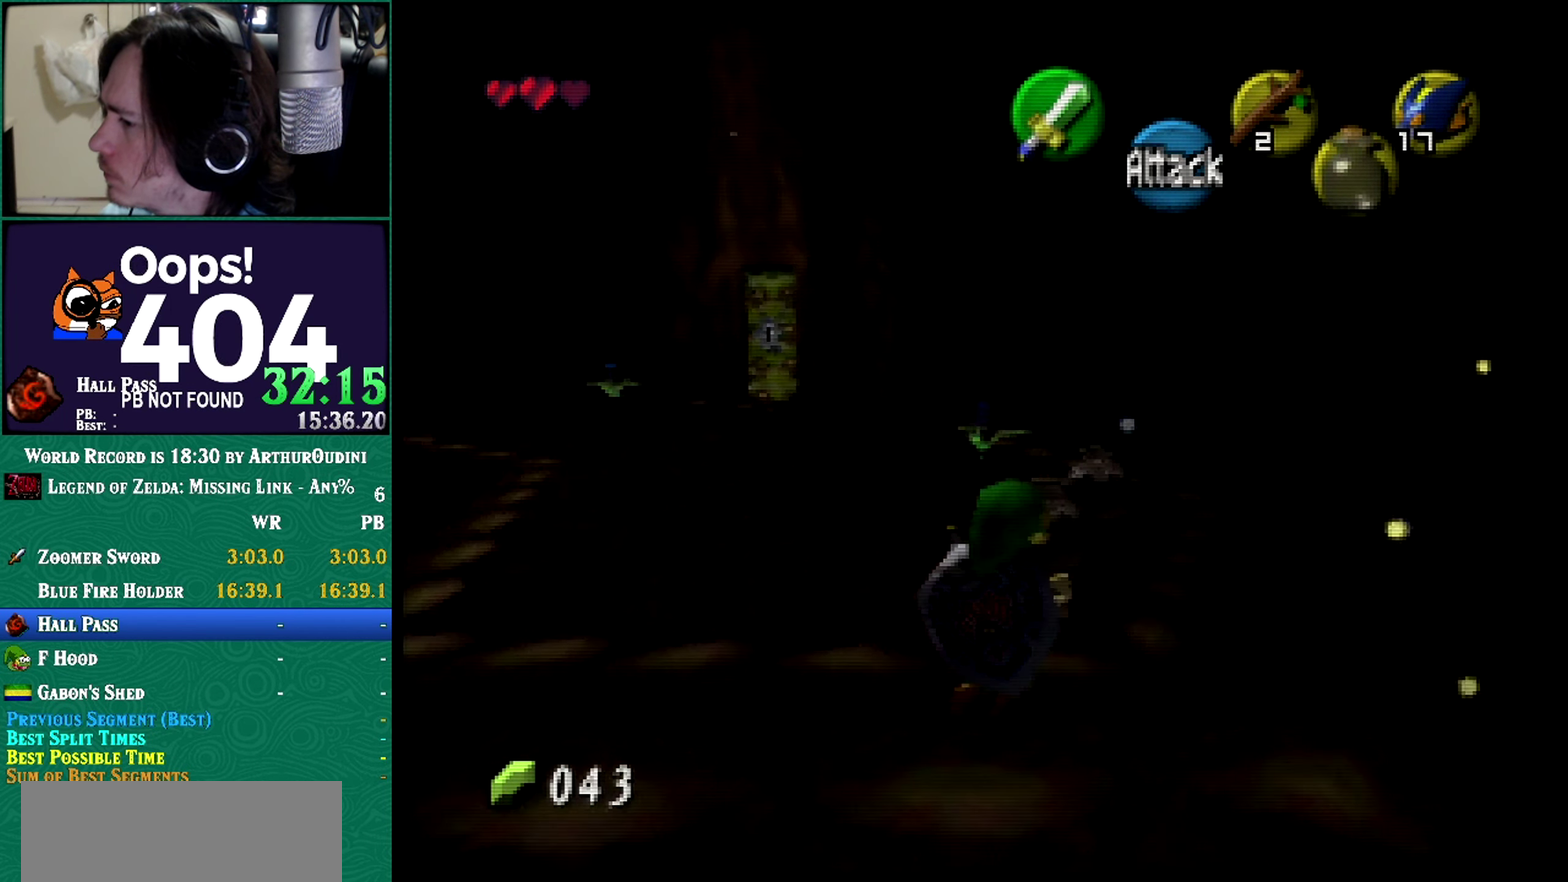
{"buttons": [], "left_stick": "up", "events": []}